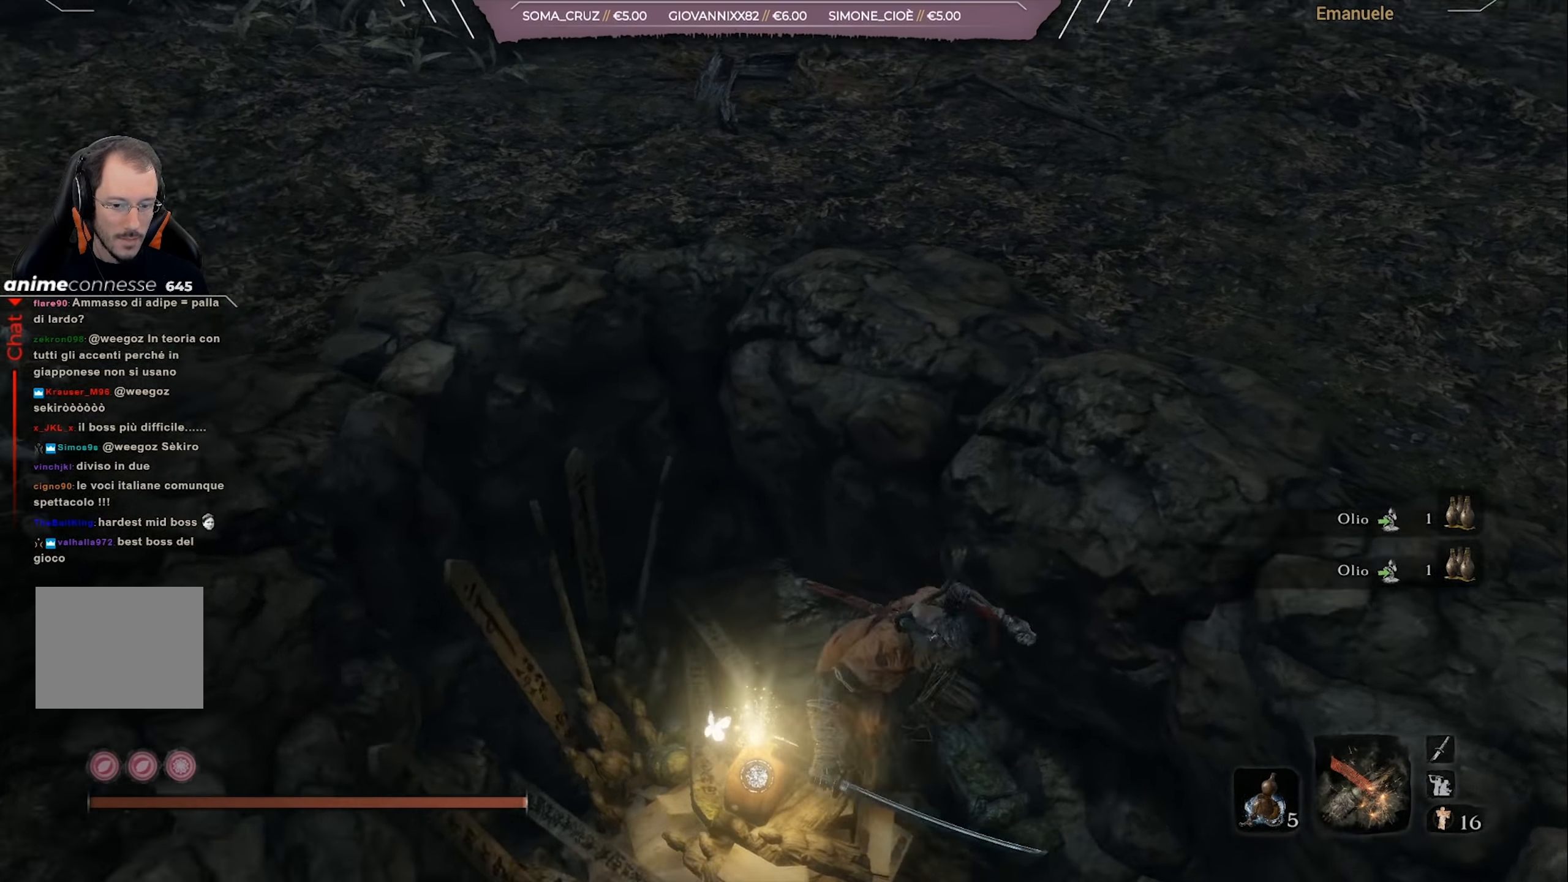
Gameplay with a controller (PlayStation layout); each line is a JSON object with the inputs held at the frame after it. "events" lists button and stick changes between this image and that frame as [ms after this image, input, new state], when the widget could be followed in between.
{"buttons": [], "left_stick": "center", "right_stick": "center", "events": [[66, "SQUARE", "down"], [167, "right_stick", "center"], [200, "SQUARE", "up"], [233, "left_stick", "center"]]}
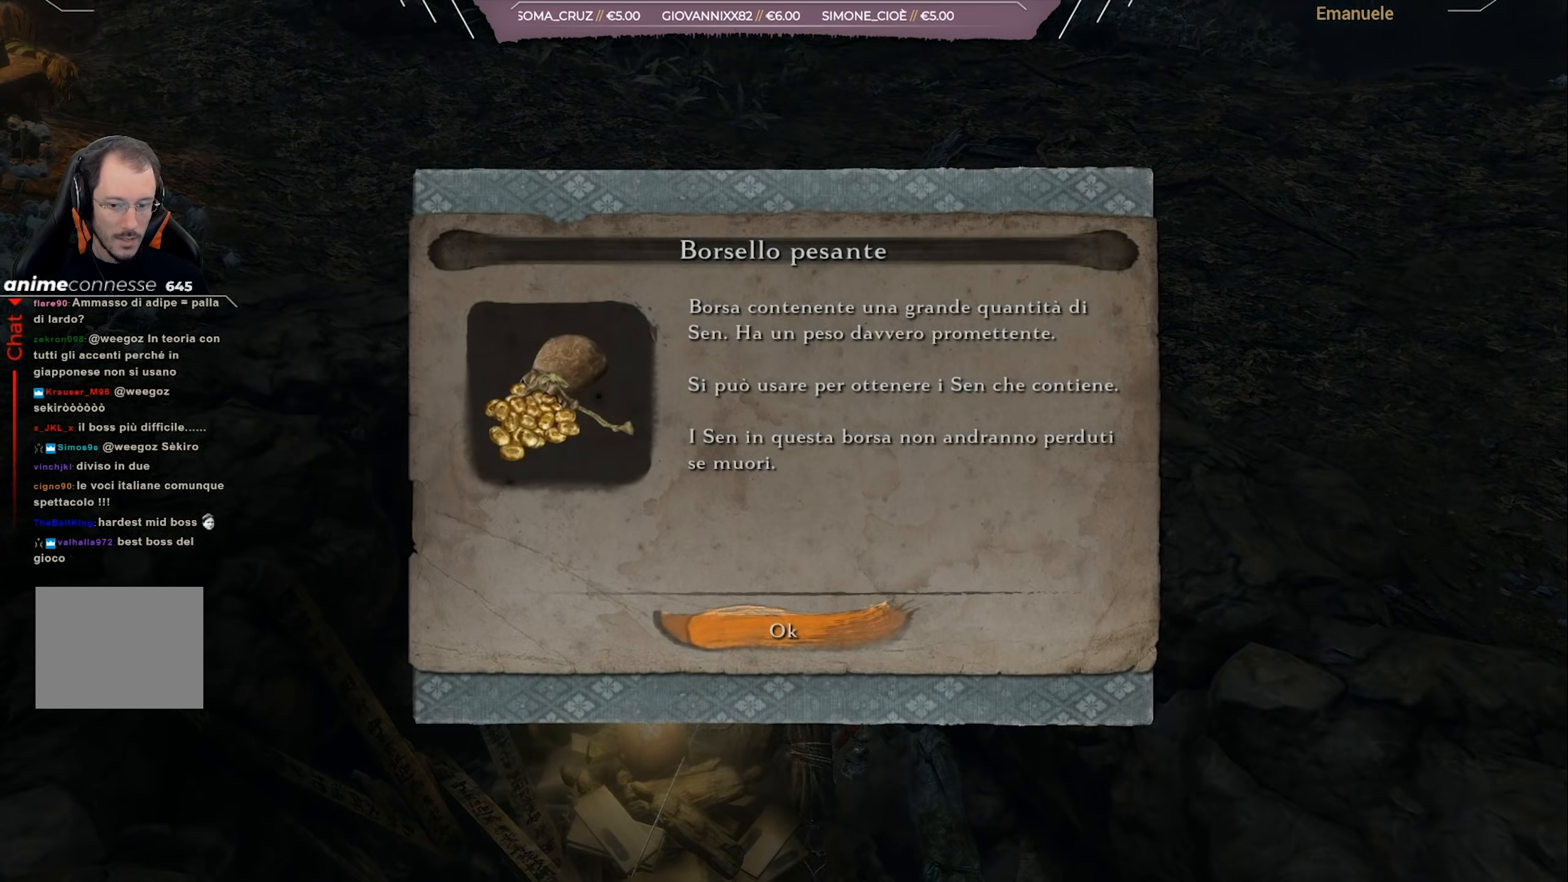
{"buttons": [], "left_stick": "up-left", "right_stick": "center", "events": [[100, "CROSS", "down"], [200, "CROSS", "up"], [200, "left_stick", "up-left"], [401, "CROSS", "down"], [501, "CROSS", "up"]]}
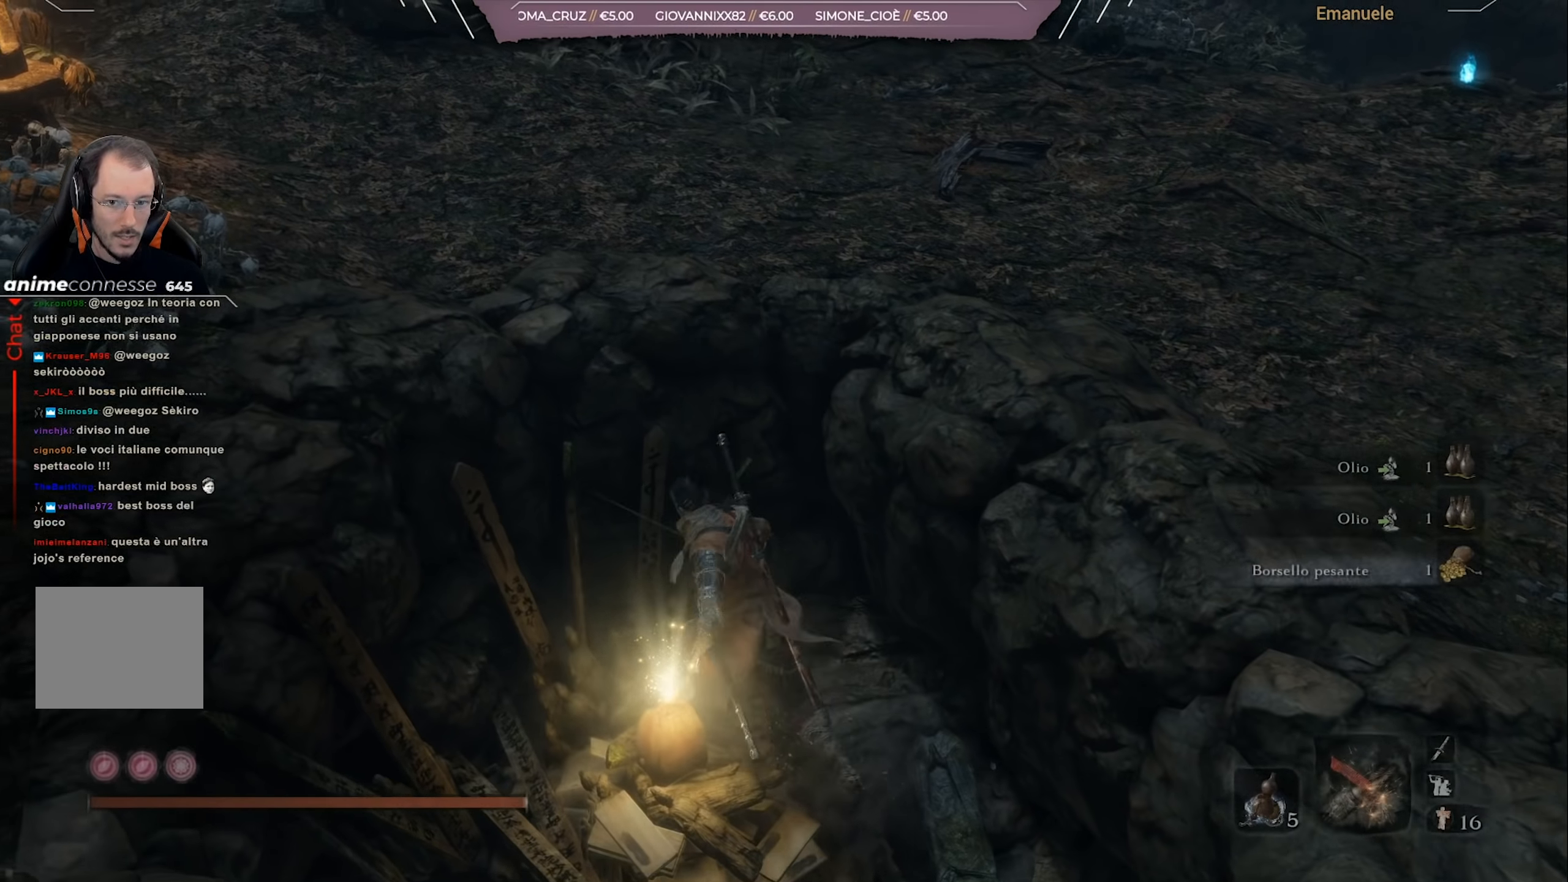
{"buttons": ["CIRCLE"], "left_stick": "up", "right_stick": "center", "events": [[167, "right_stick", "up-left"], [400, "right_stick", "center"], [450, "left_stick", "up"], [500, "CIRCLE", "down"]]}
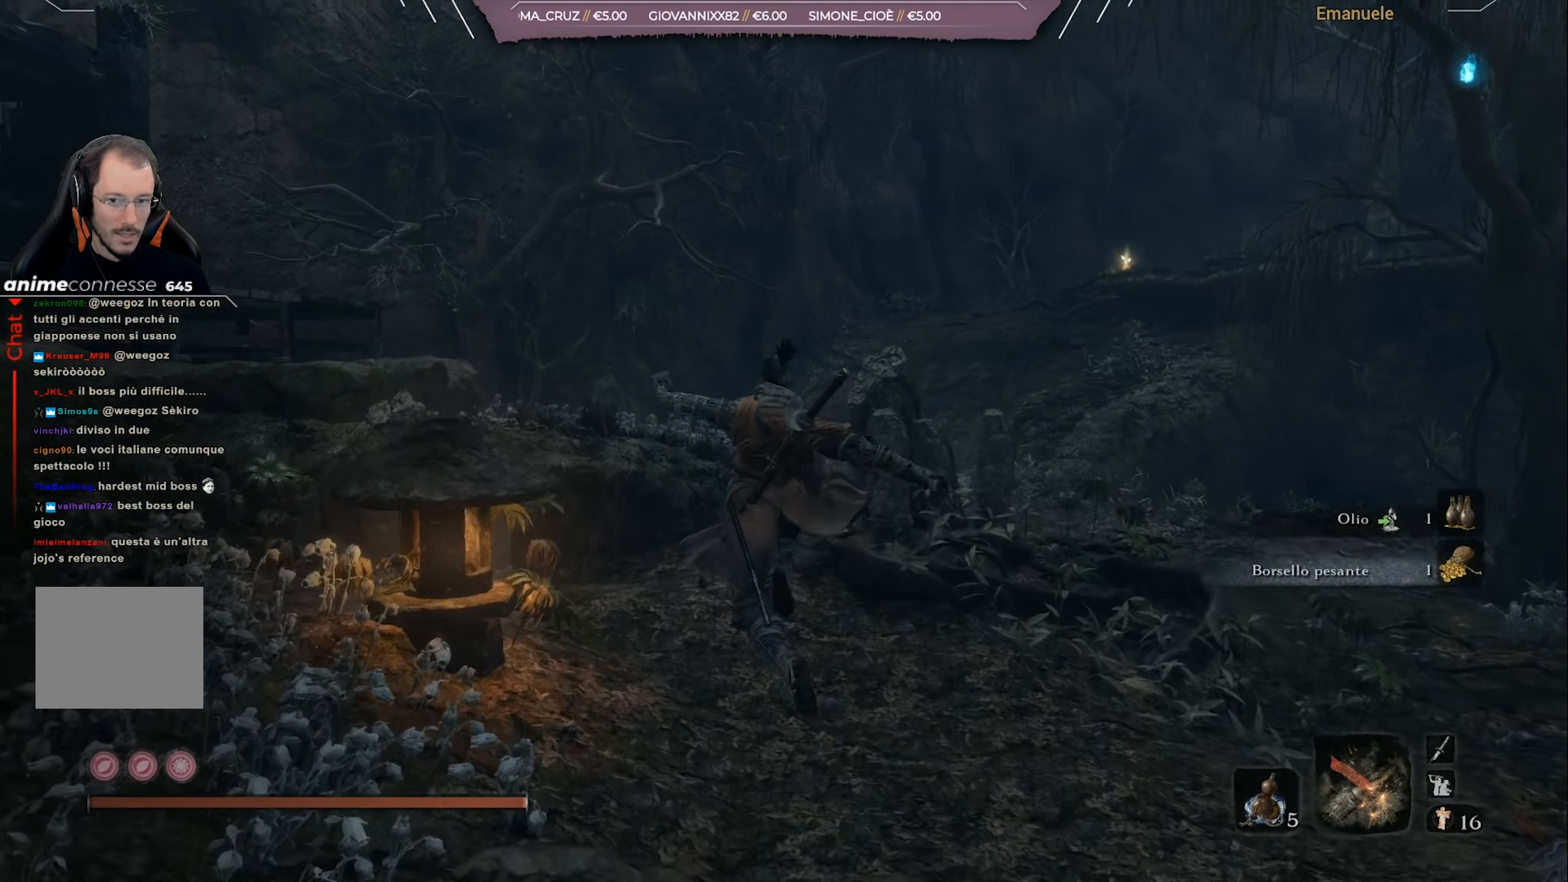
{"buttons": ["CIRCLE"], "left_stick": "up", "right_stick": "down", "events": [[451, "right_stick", "down"]]}
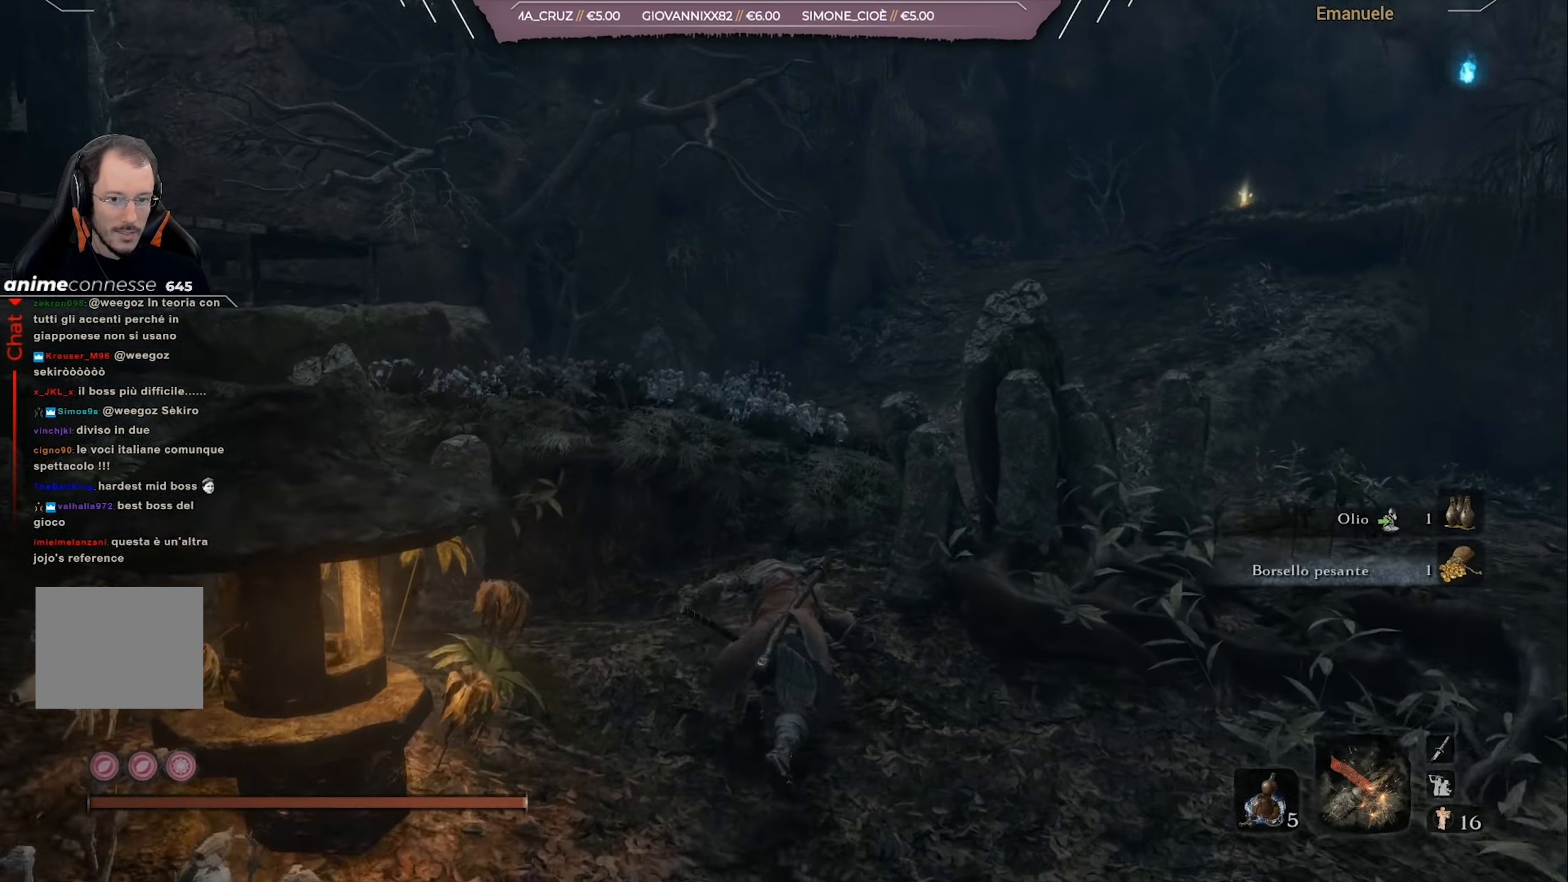
{"buttons": ["CIRCLE"], "left_stick": "up", "right_stick": "center", "events": [[66, "right_stick", "center"]]}
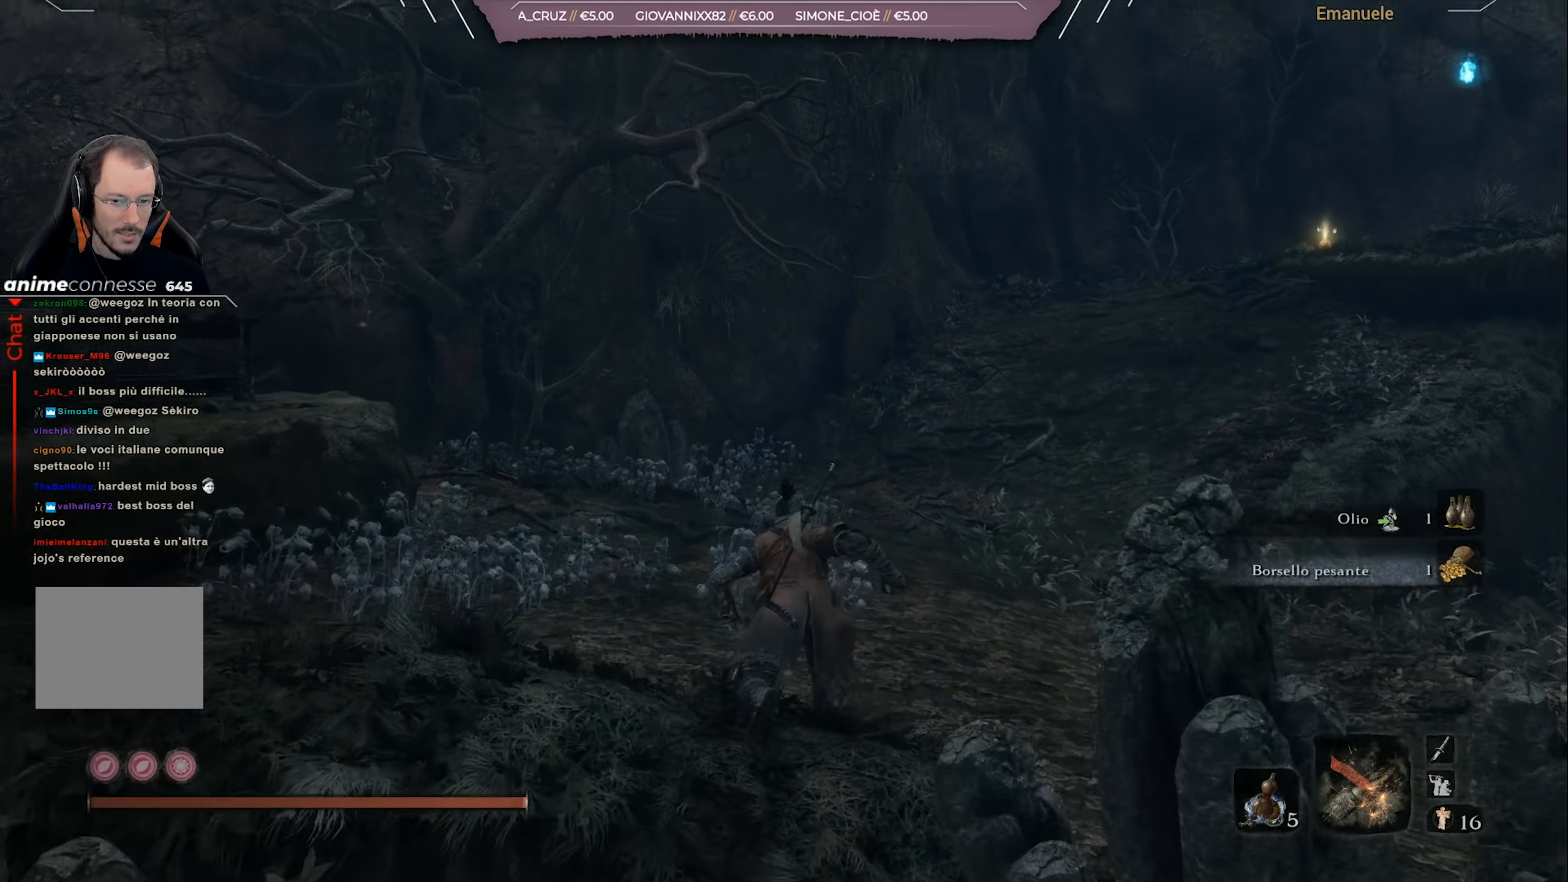
{"buttons": ["CIRCLE"], "left_stick": "up", "right_stick": "center", "events": [[167, "CROSS", "down"], [367, "CROSS", "up"]]}
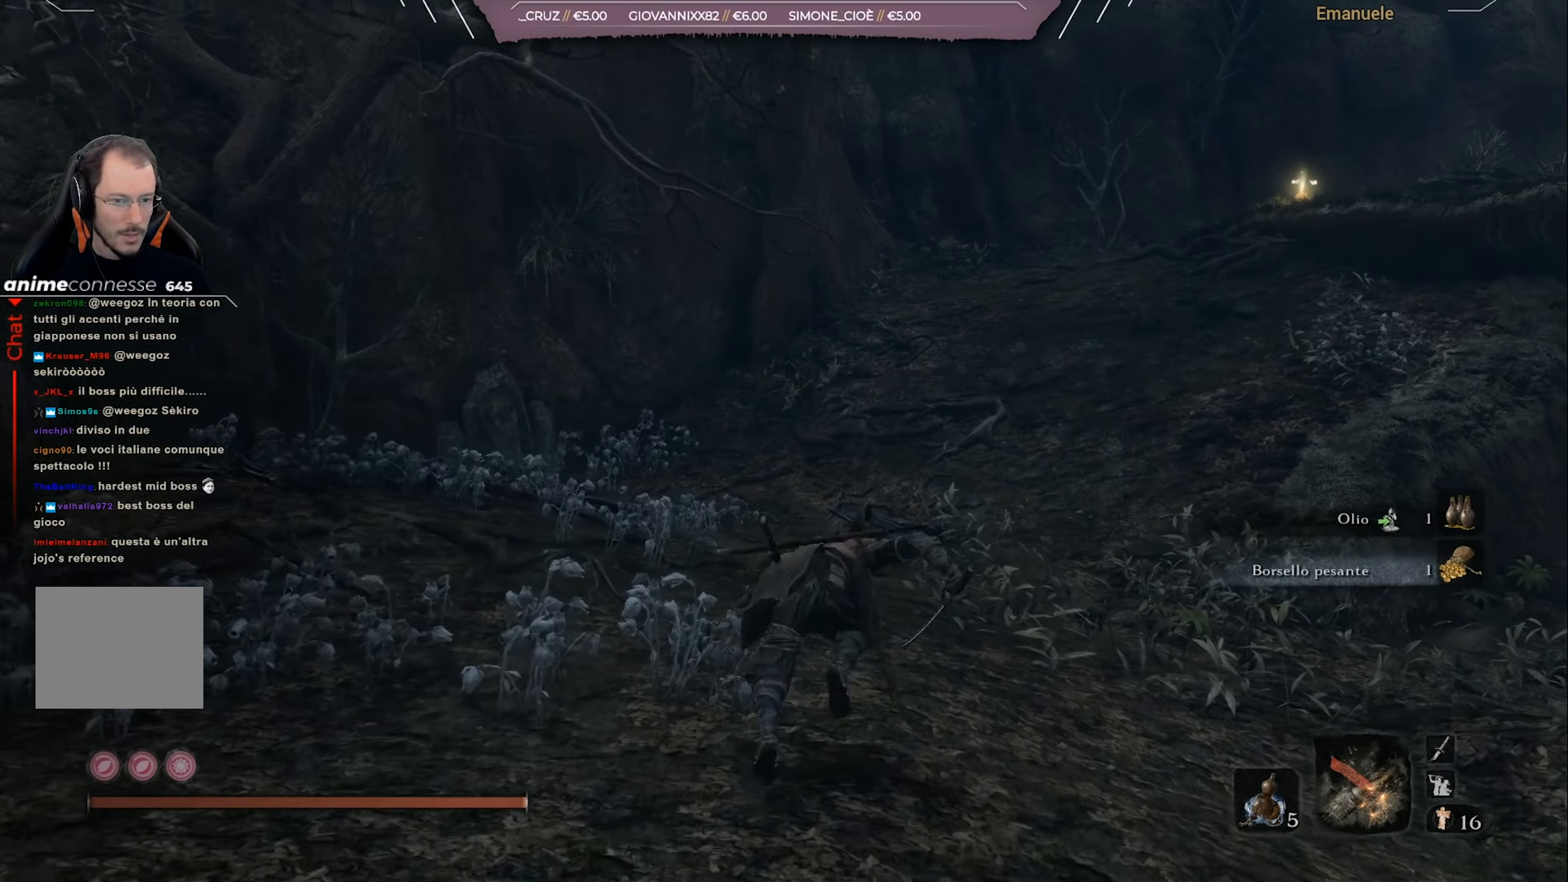
{"buttons": ["CIRCLE"], "left_stick": "up", "right_stick": "center", "events": [[133, "right_stick", "right"], [300, "right_stick", "center"]]}
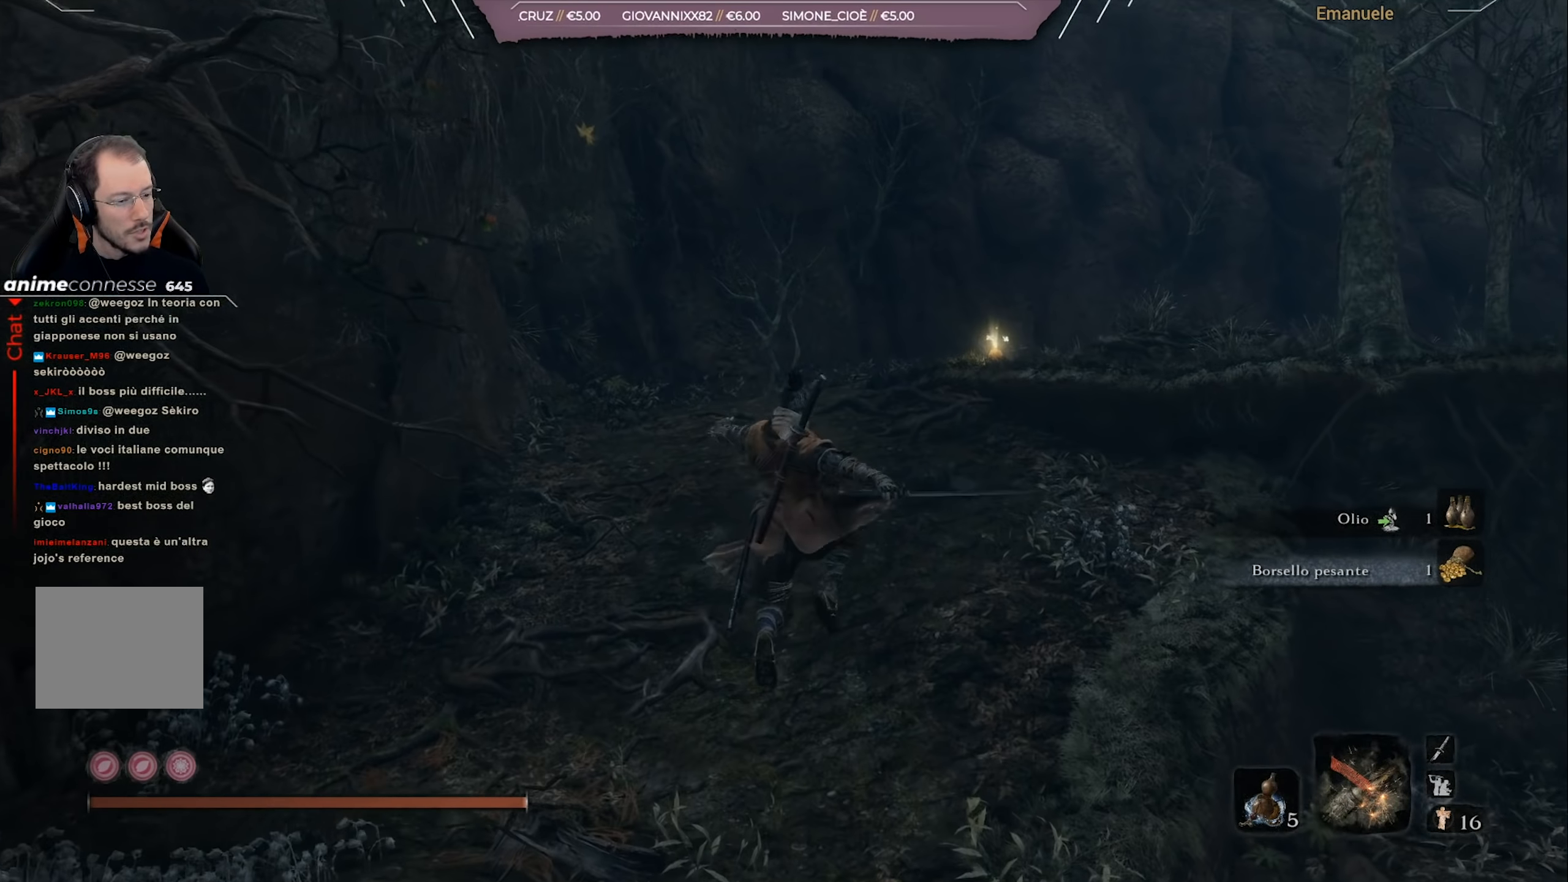
{"buttons": ["CIRCLE"], "left_stick": "up", "right_stick": "center", "events": [[351, "right_stick", "right"], [501, "right_stick", "center"]]}
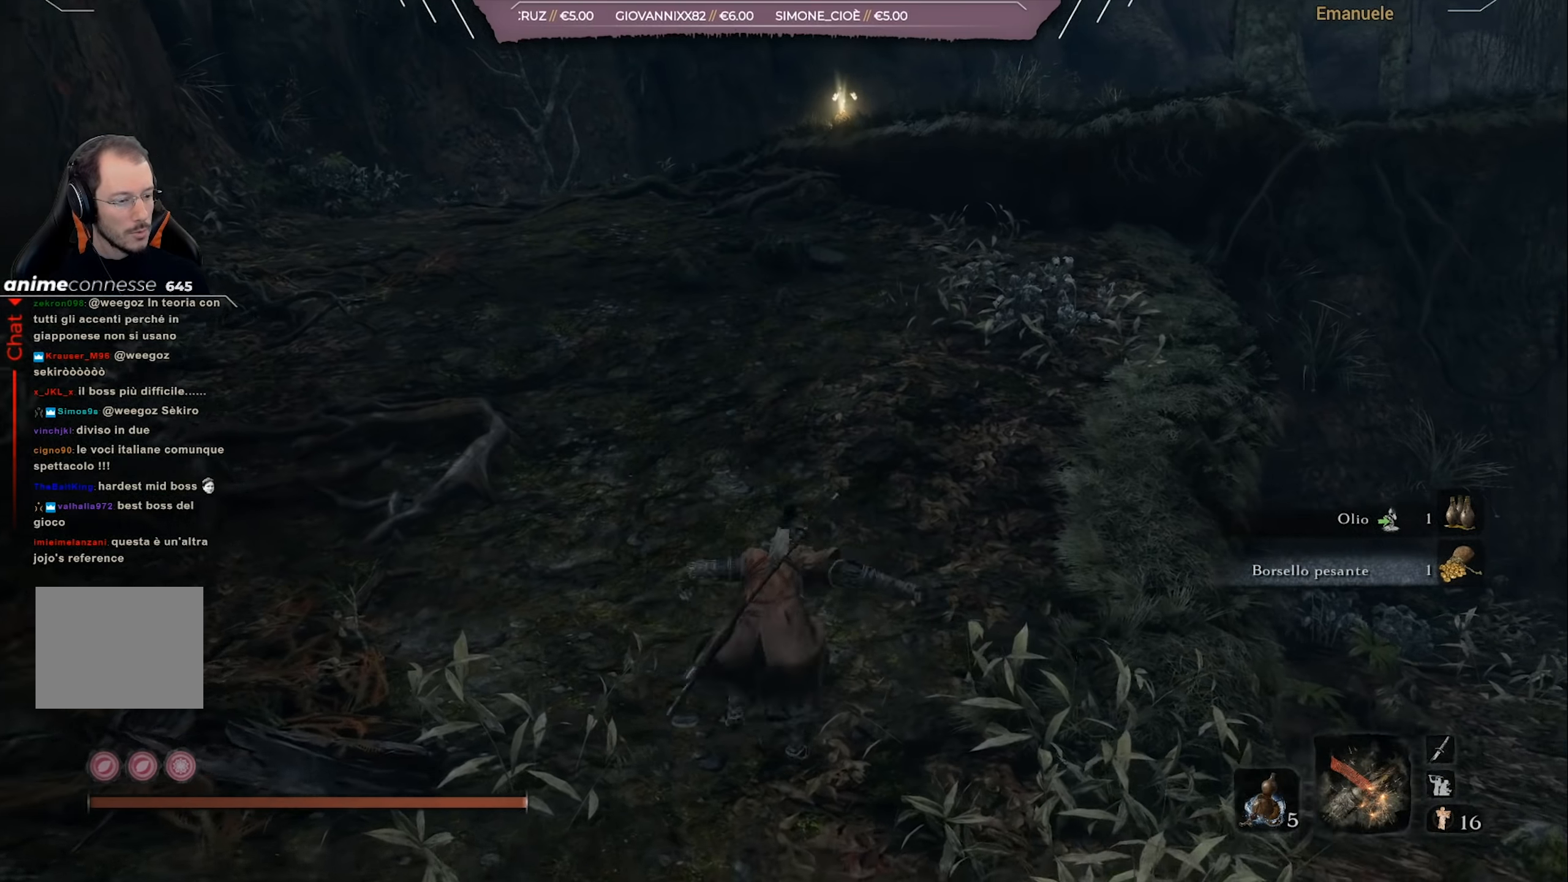
{"buttons": ["CIRCLE"], "left_stick": "up", "right_stick": "center", "events": []}
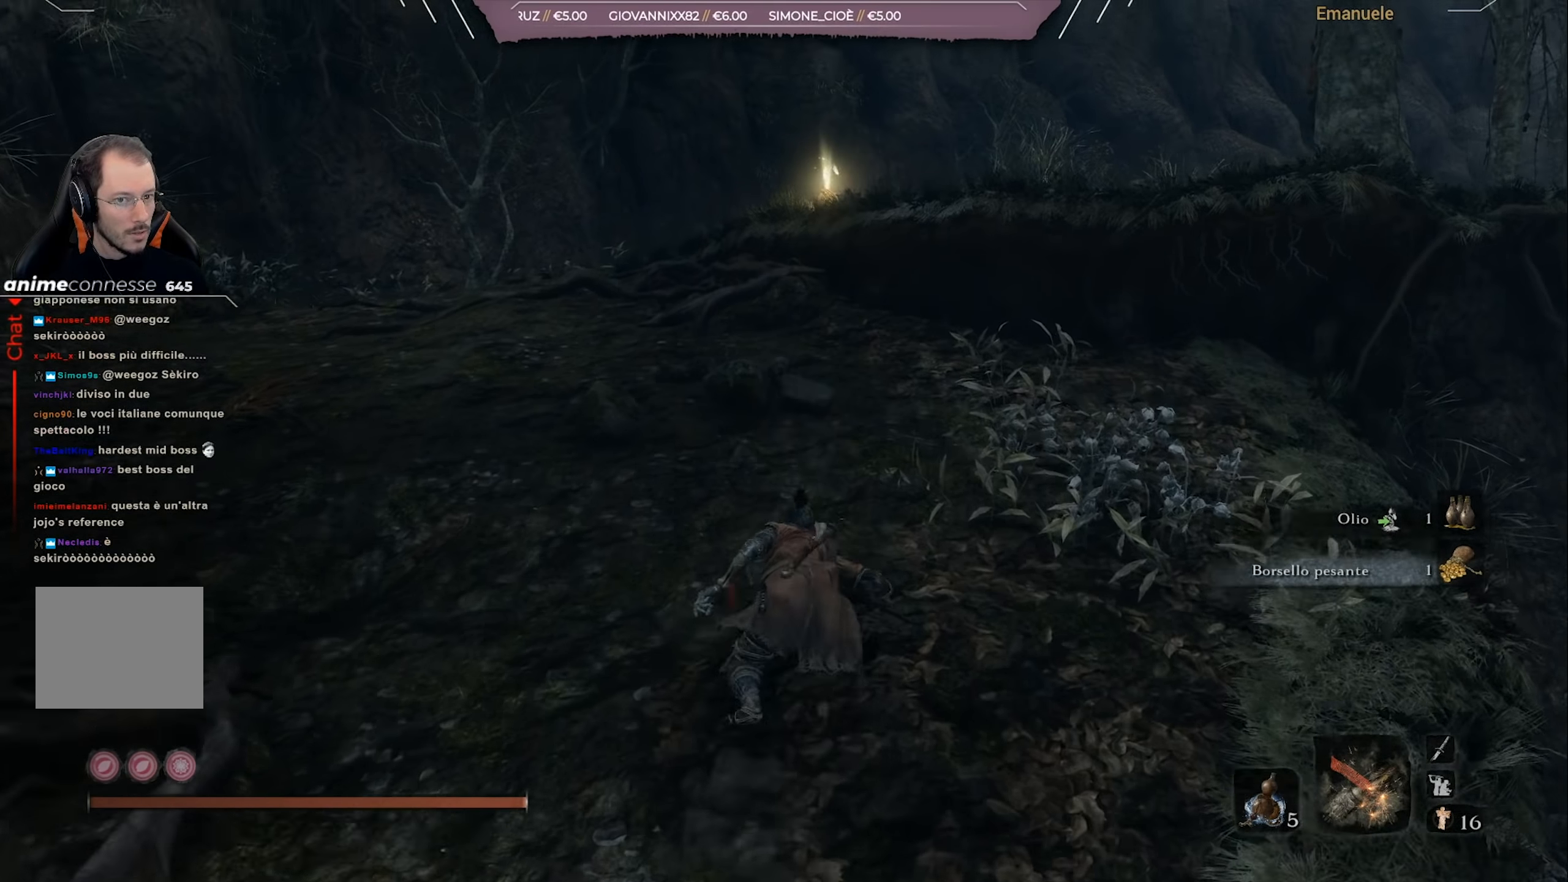
{"buttons": [], "left_stick": "up", "right_stick": "center", "events": [[200, "right_stick", "right"], [333, "right_stick", "center"], [400, "CIRCLE", "up"]]}
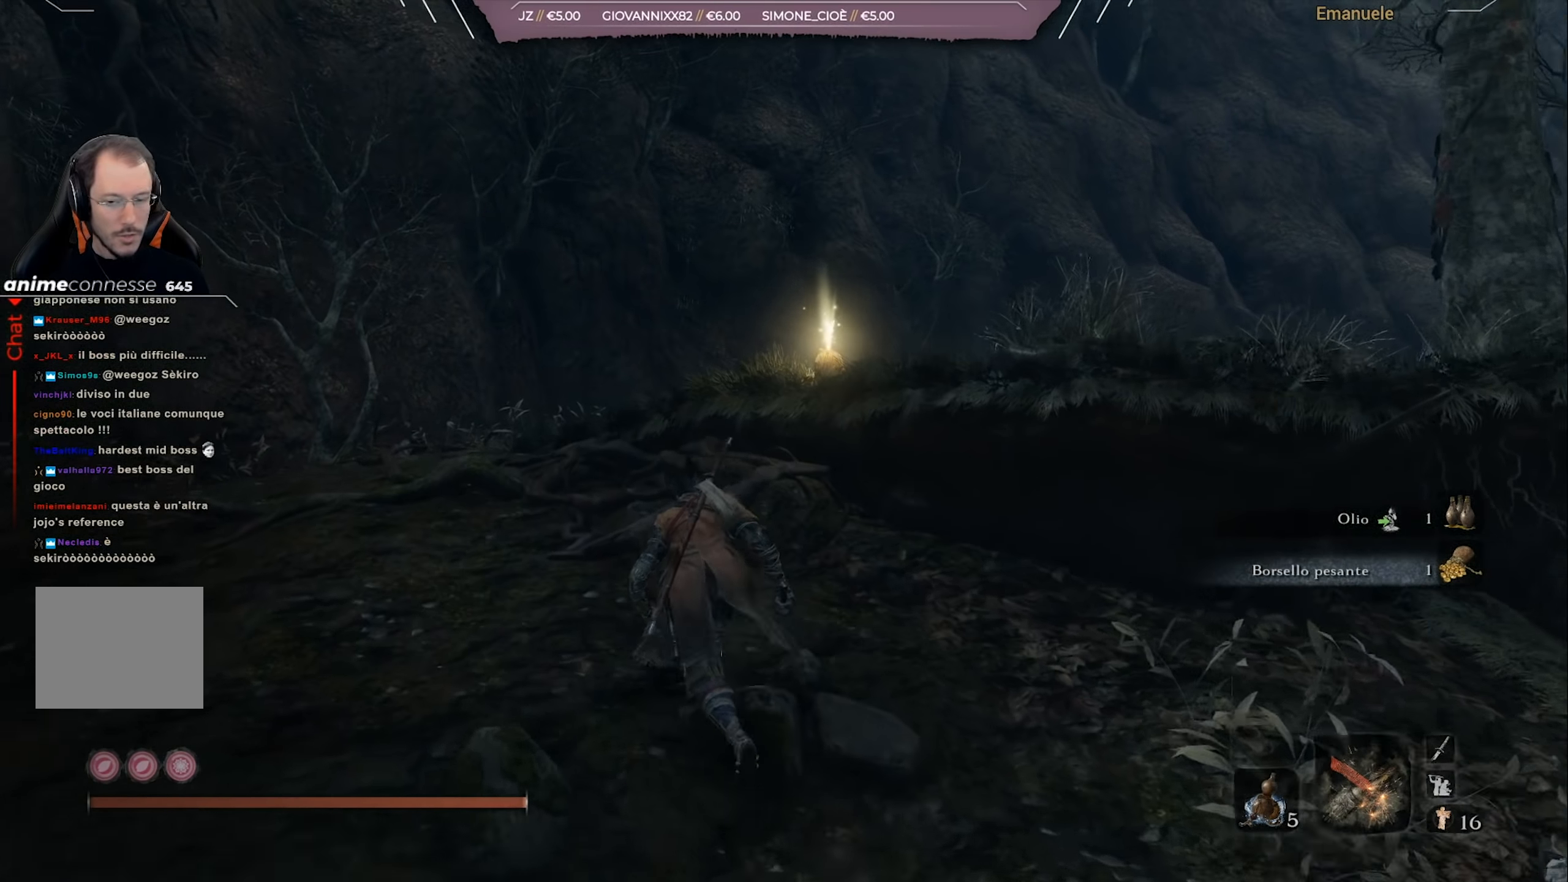
{"buttons": [], "left_stick": "up", "right_stick": "down-right", "events": [[134, "right_stick", "down-right"]]}
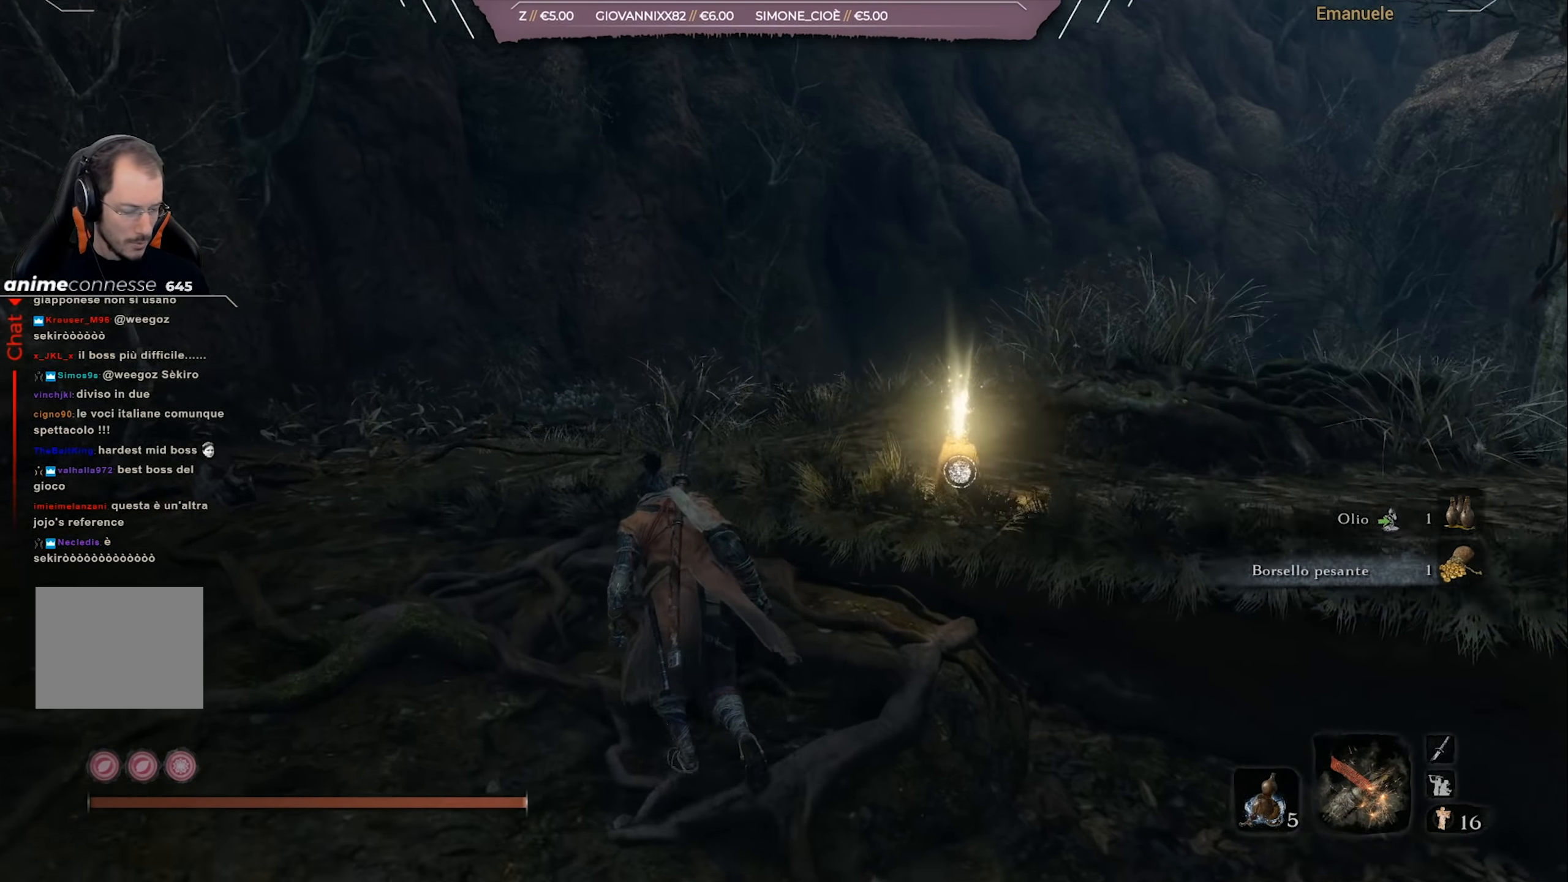
{"buttons": [], "left_stick": "up", "right_stick": "center", "events": [[267, "SQUARE", "down"], [333, "right_stick", "center"], [400, "SQUARE", "up"]]}
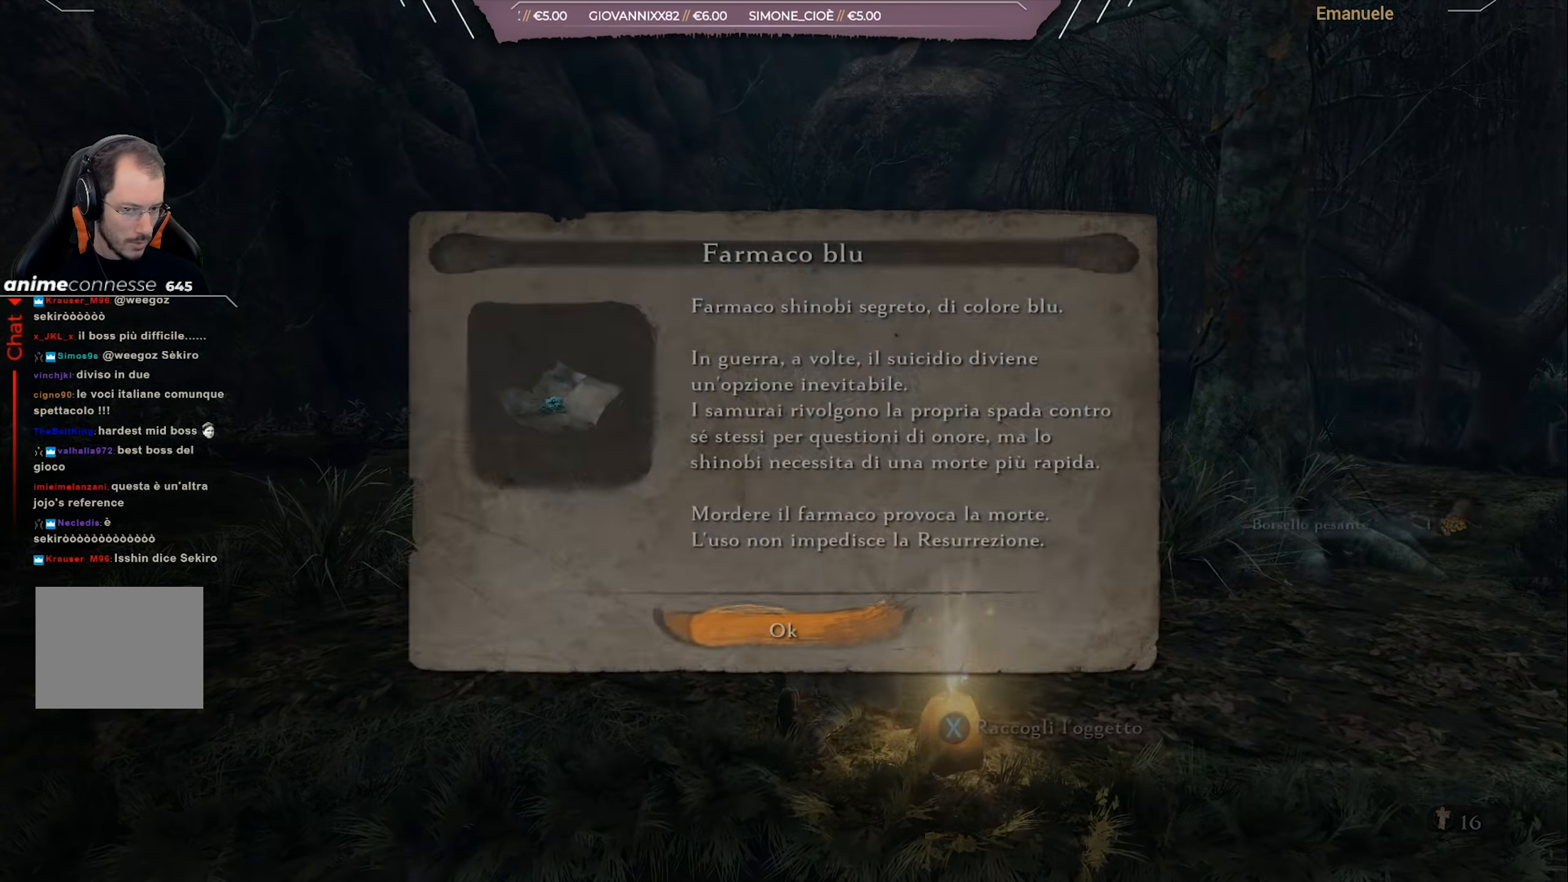
{"buttons": [], "left_stick": "up", "right_stick": "center", "events": [[267, "CROSS", "down"], [401, "CROSS", "up"]]}
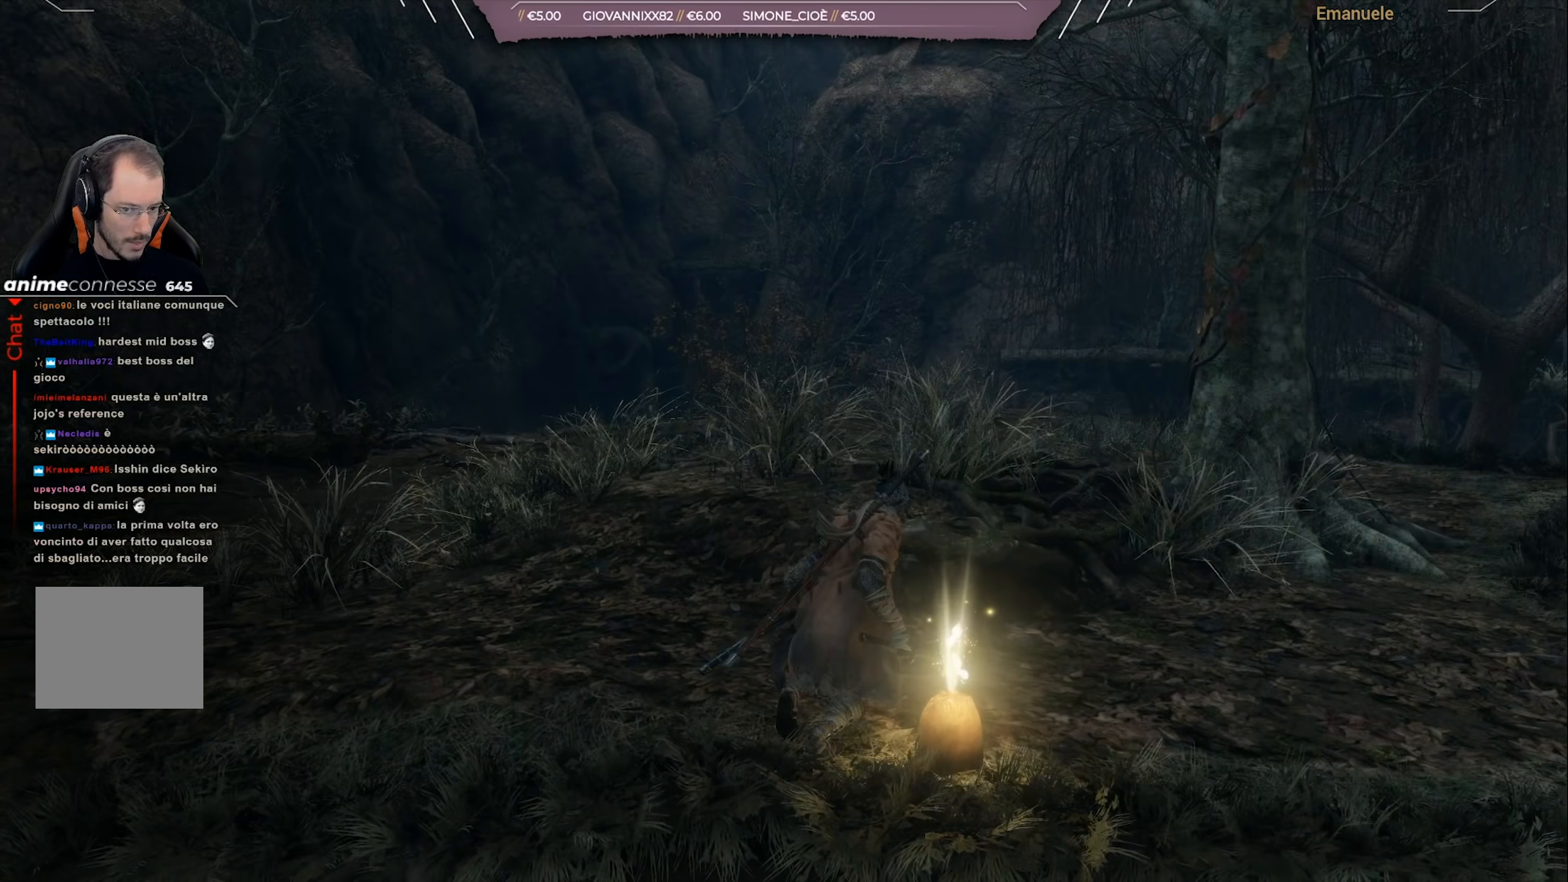
{"buttons": [], "left_stick": "up", "right_stick": "center", "events": [[117, "right_stick", "right"], [334, "right_stick", "center"]]}
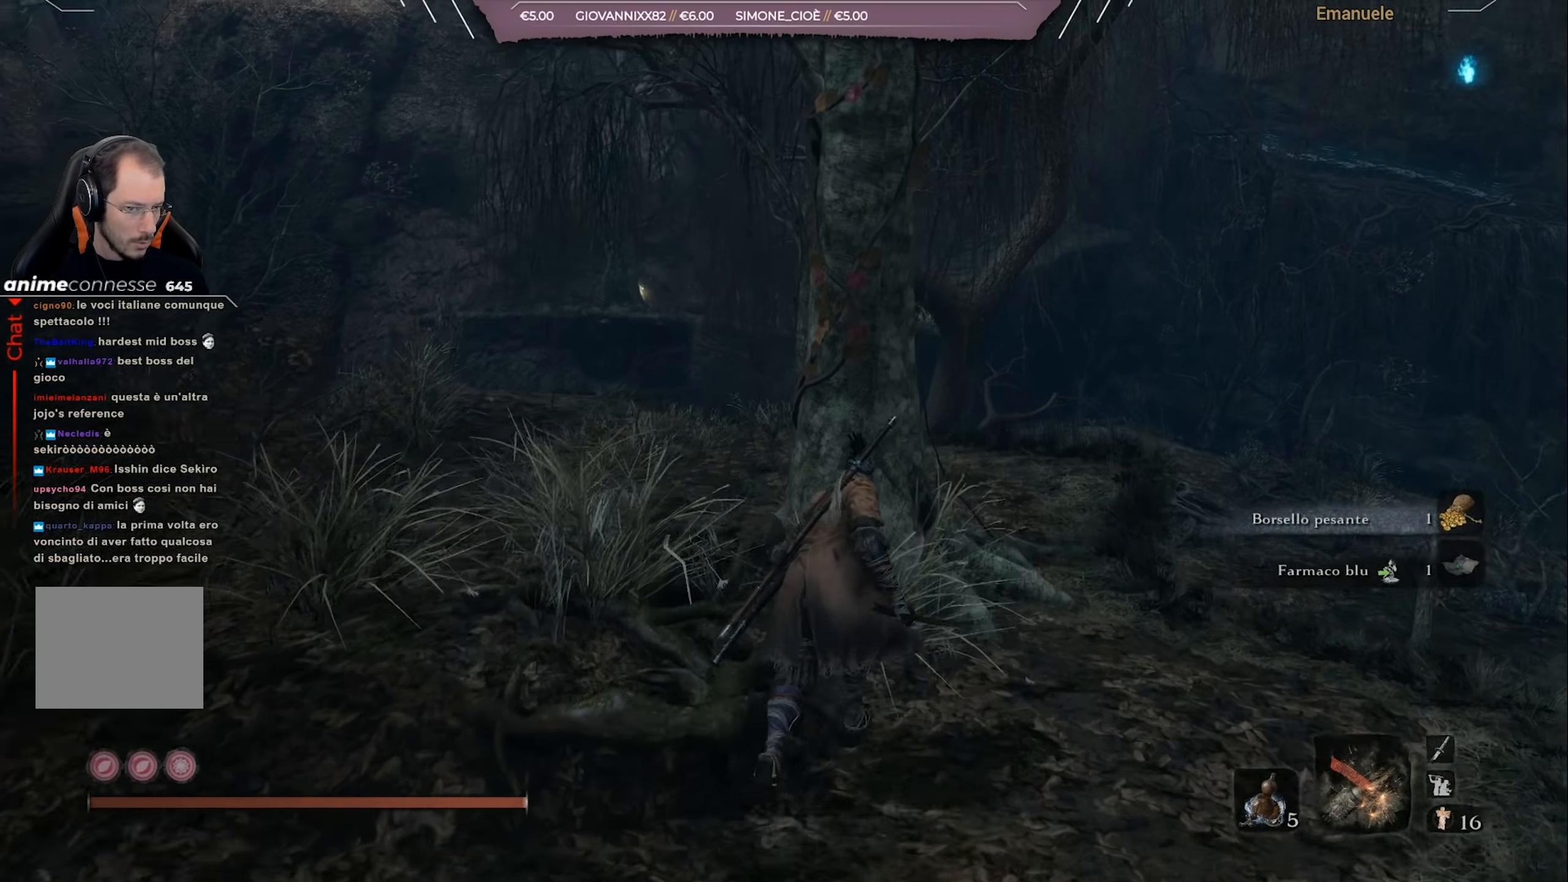
{"buttons": [], "left_stick": "up", "right_stick": "center", "events": [[384, "right_stick", "down"], [434, "right_stick", "center"]]}
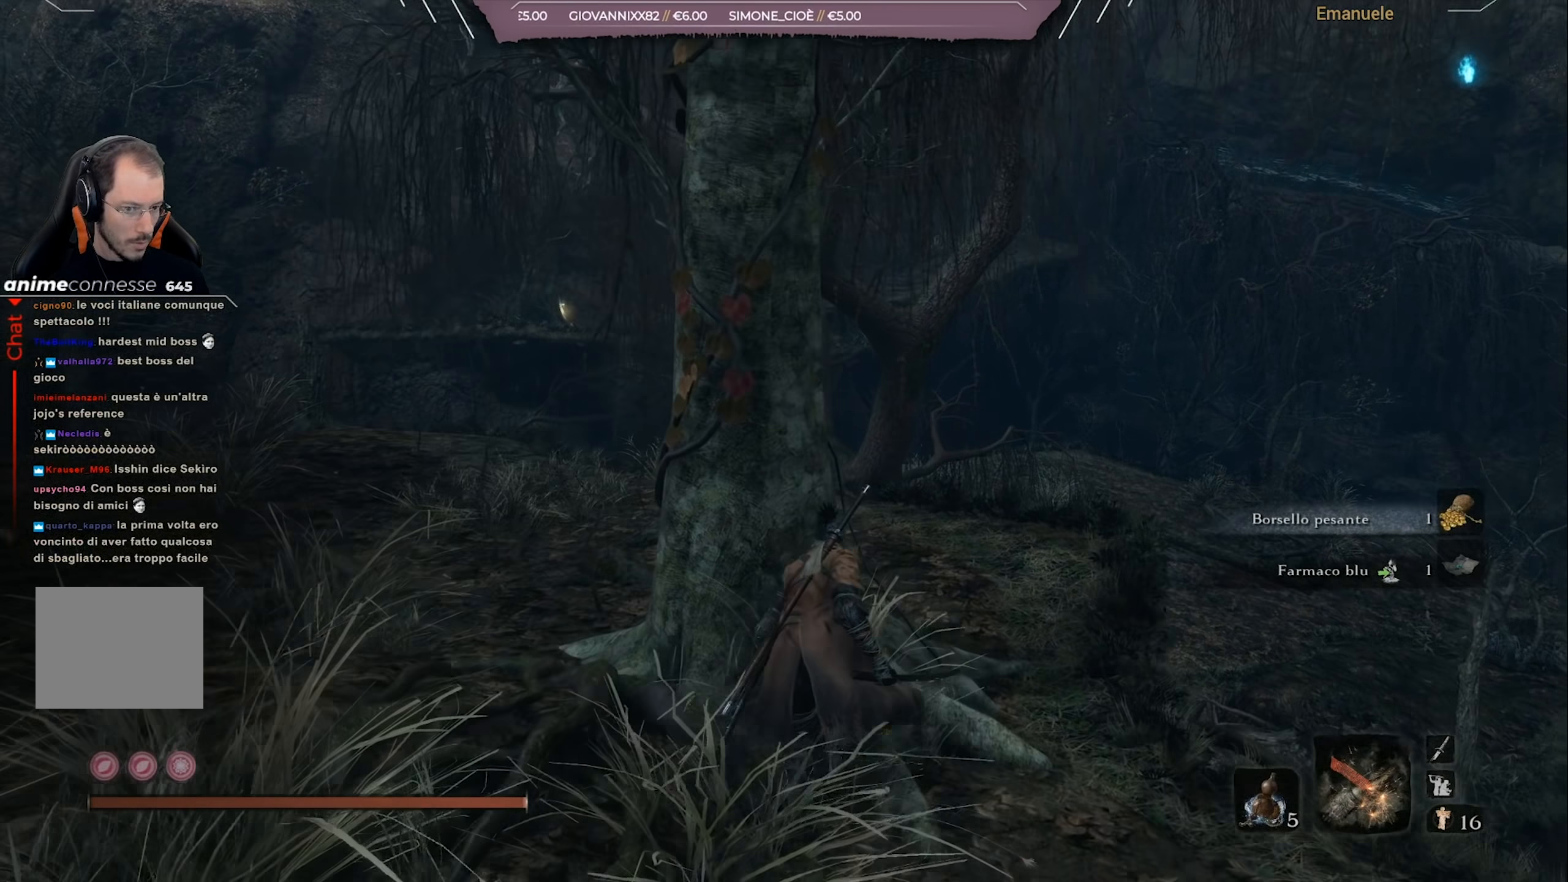
{"buttons": ["CIRCLE"], "left_stick": "up", "right_stick": "center", "events": [[100, "right_stick", "left"], [234, "right_stick", "center"], [434, "CIRCLE", "down"]]}
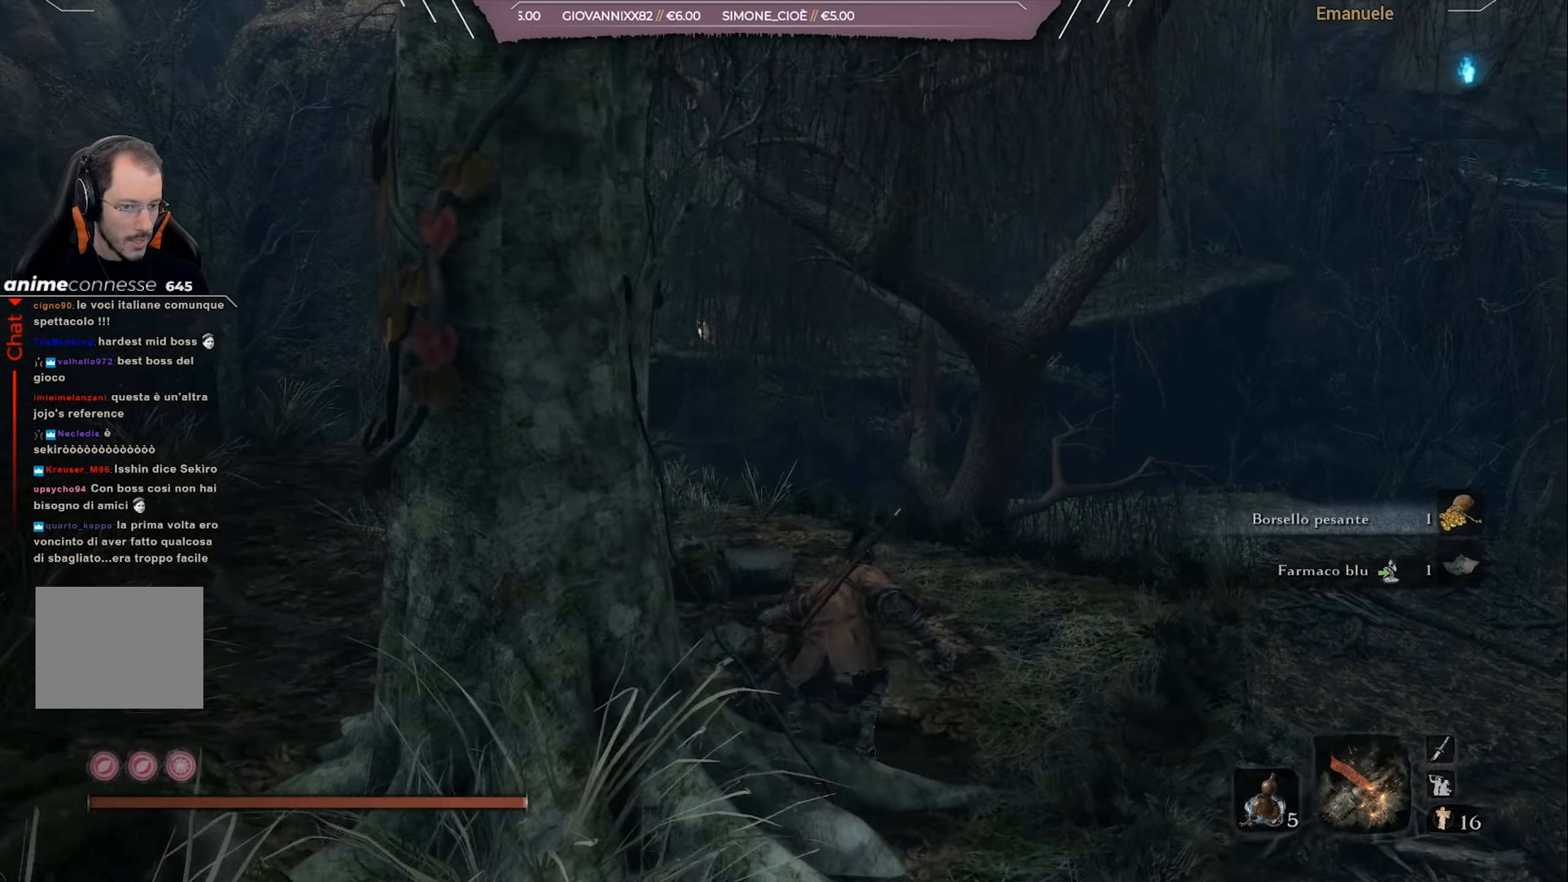
{"buttons": ["CIRCLE"], "left_stick": "up", "right_stick": "center", "events": [[134, "right_stick", "left"], [334, "right_stick", "center"]]}
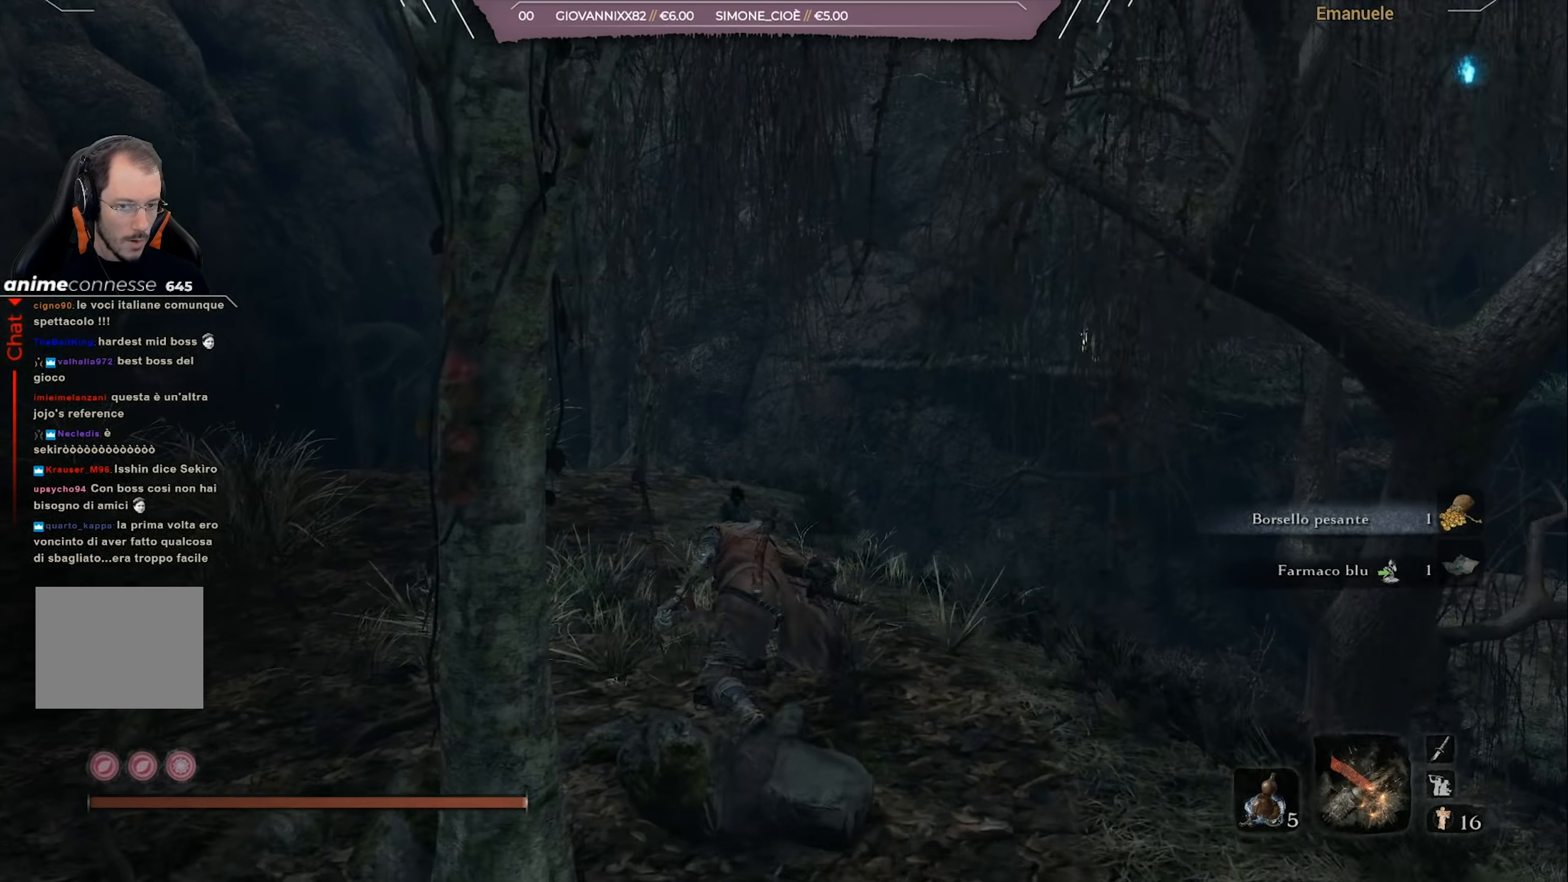
{"buttons": ["CIRCLE"], "left_stick": "up", "right_stick": "center", "events": [[33, "right_stick", "down-left"], [200, "right_stick", "center"]]}
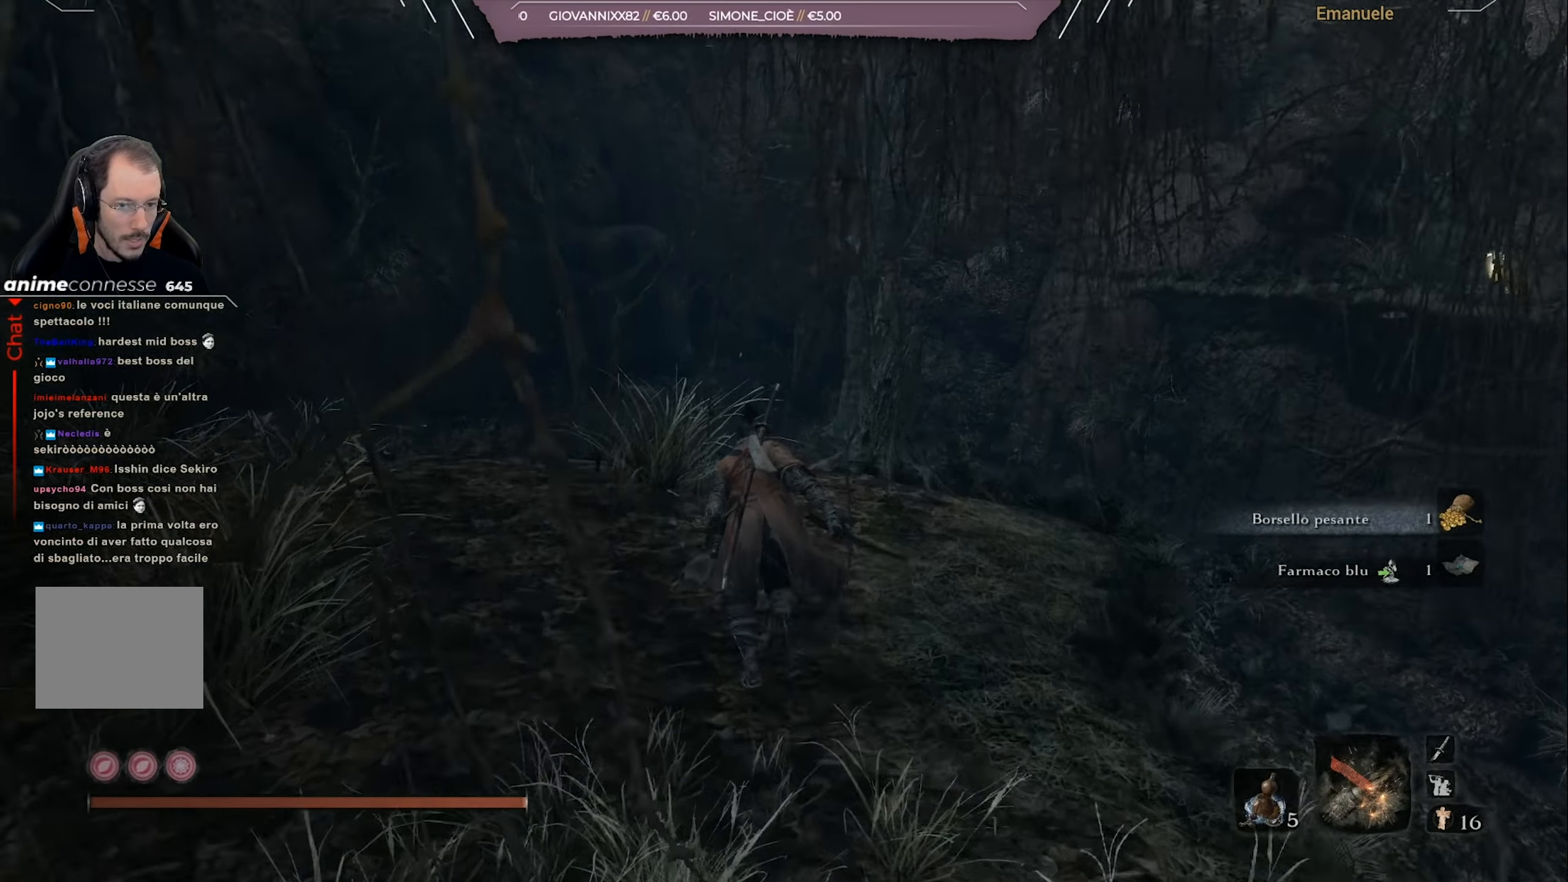
{"buttons": ["CIRCLE"], "left_stick": "up", "right_stick": "center", "events": [[100, "right_stick", "down"], [233, "right_stick", "center"], [283, "left_stick", "up-right"], [500, "left_stick", "up"]]}
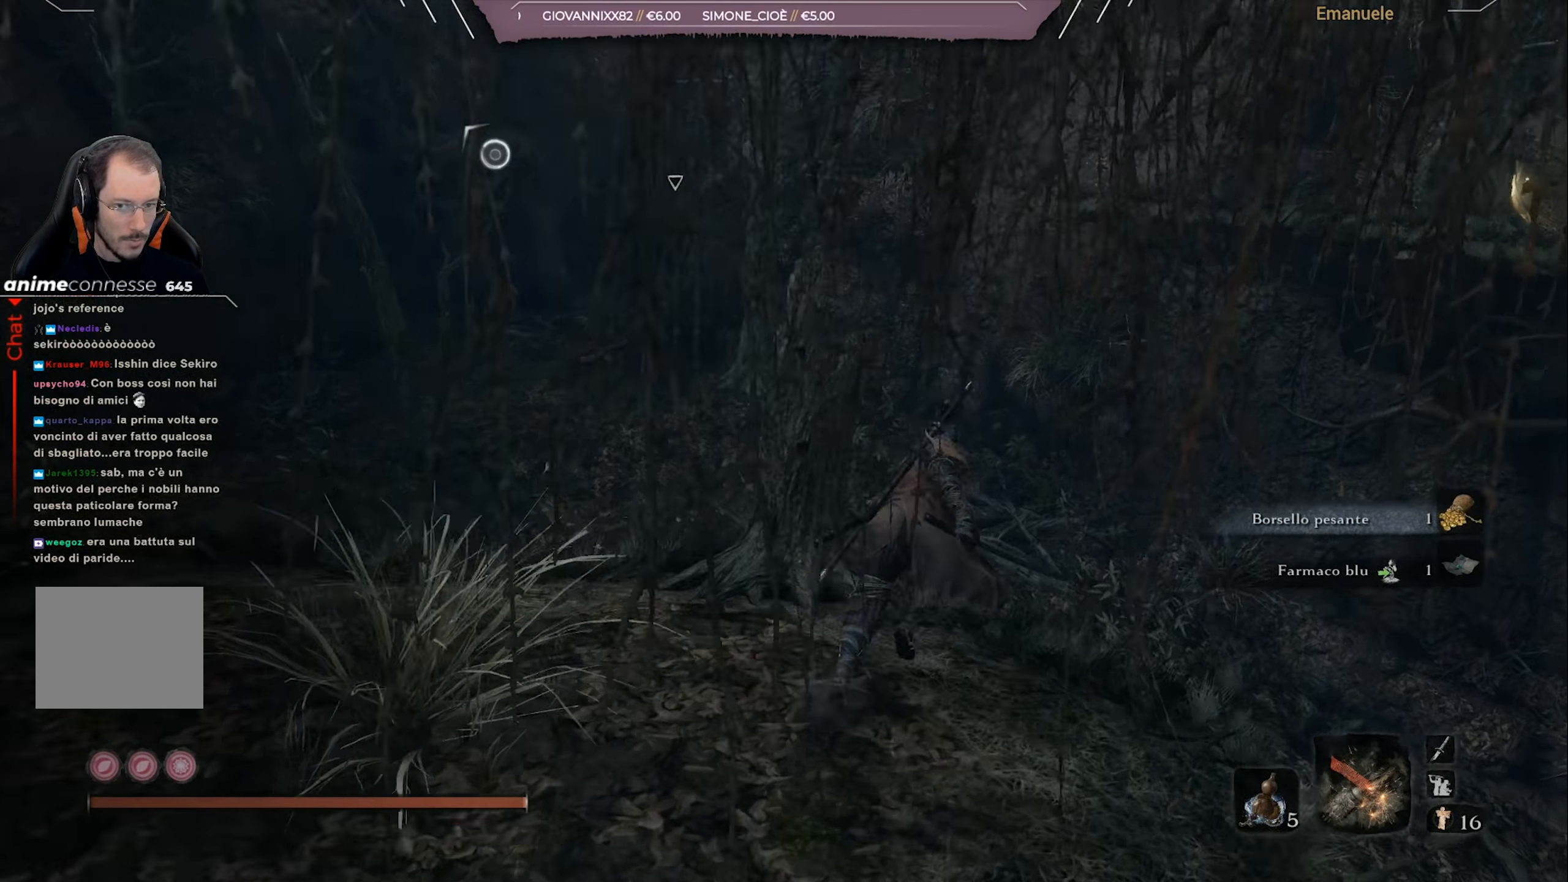
{"buttons": [], "left_stick": "down-left", "right_stick": "center", "events": [[100, "left_stick", "up-left"], [134, "CIRCLE", "up"], [267, "left_stick", "down-left"]]}
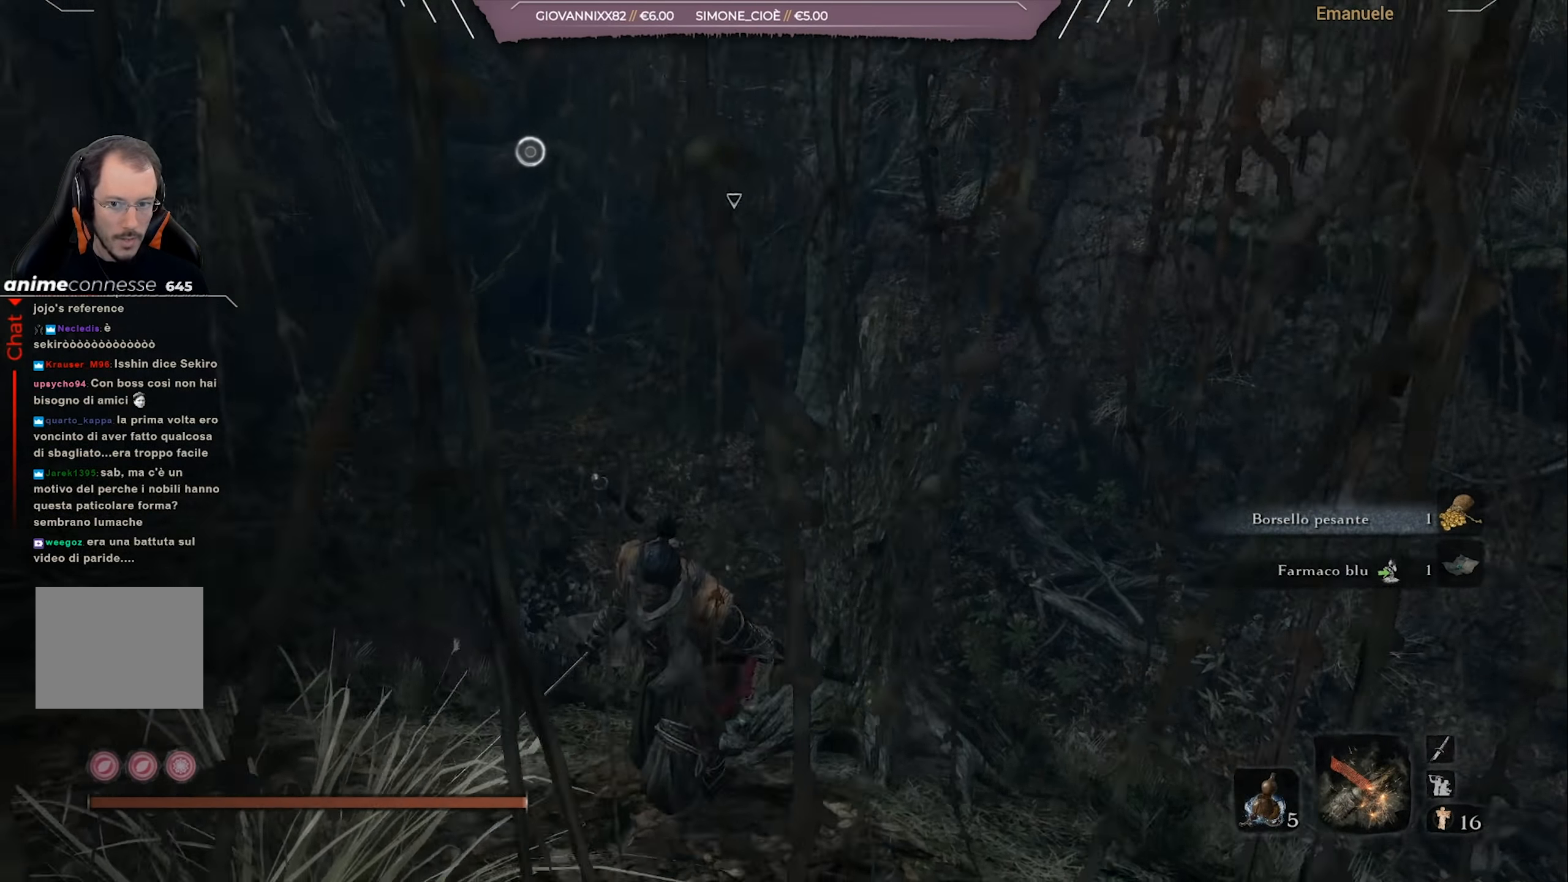
{"buttons": [], "left_stick": "down", "right_stick": "center", "events": [[333, "right_stick", "up-right"], [417, "left_stick", "down"], [450, "right_stick", "center"]]}
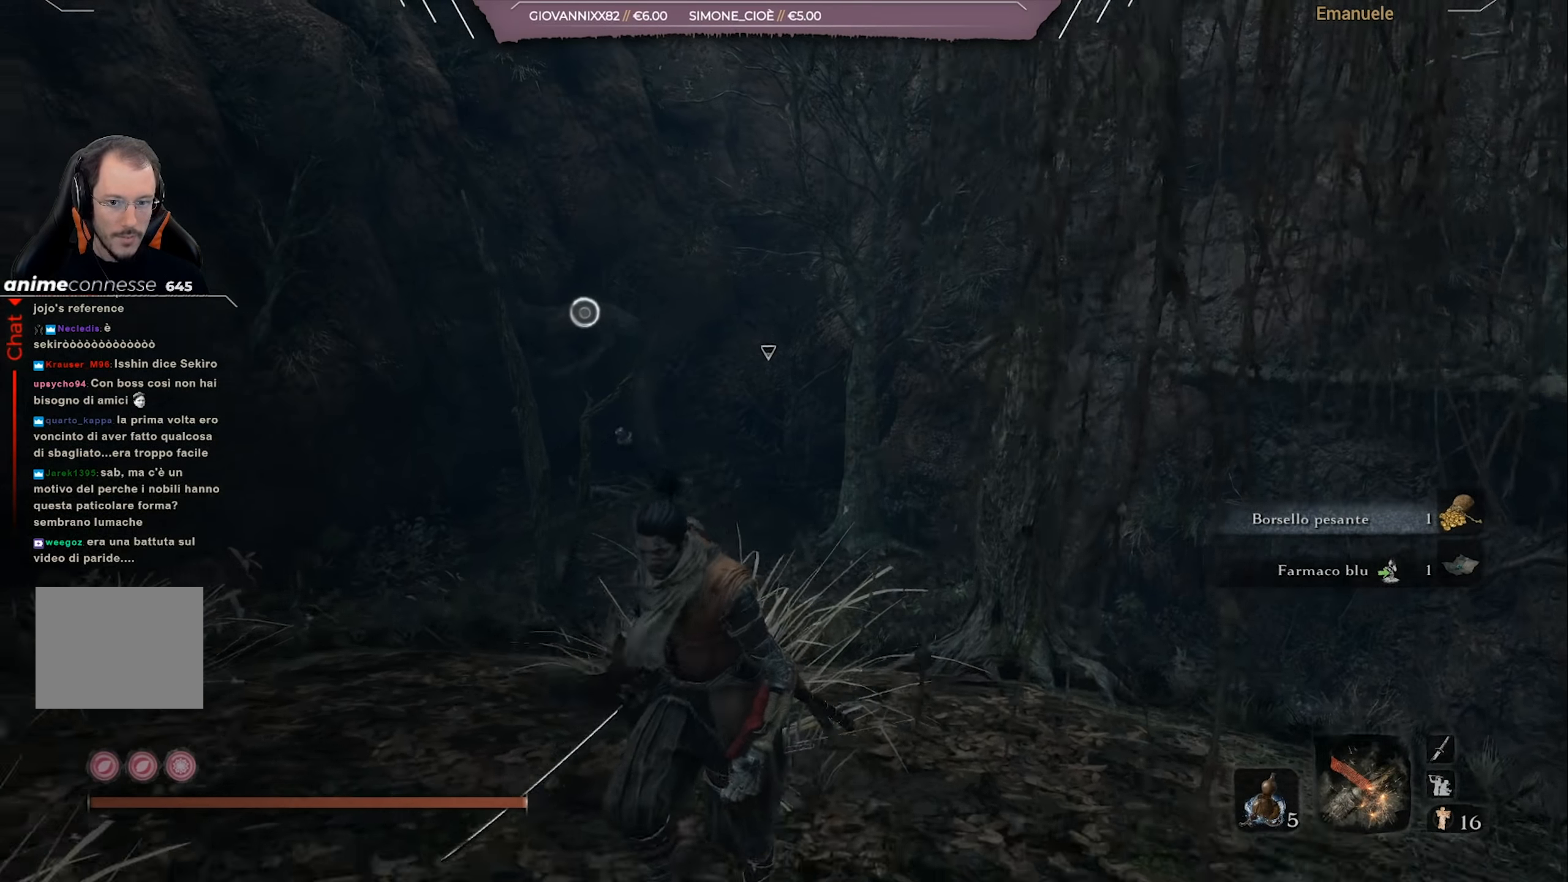
{"buttons": [], "left_stick": "down", "right_stick": "center", "events": []}
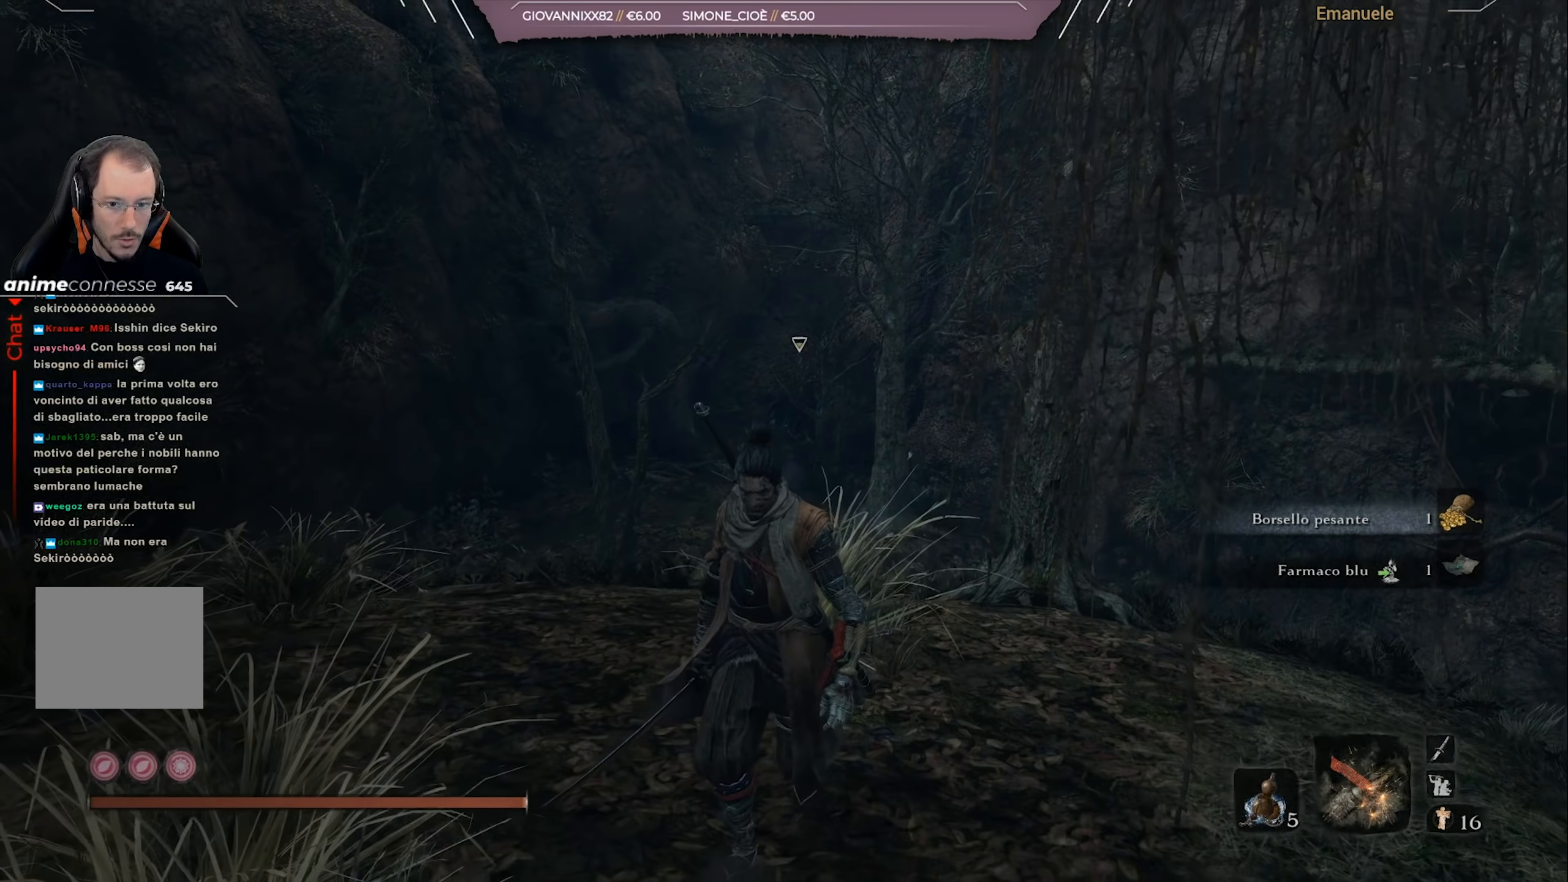
{"buttons": [], "left_stick": "down-right", "right_stick": "right", "events": [[333, "right_stick", "right"], [367, "left_stick", "down-right"]]}
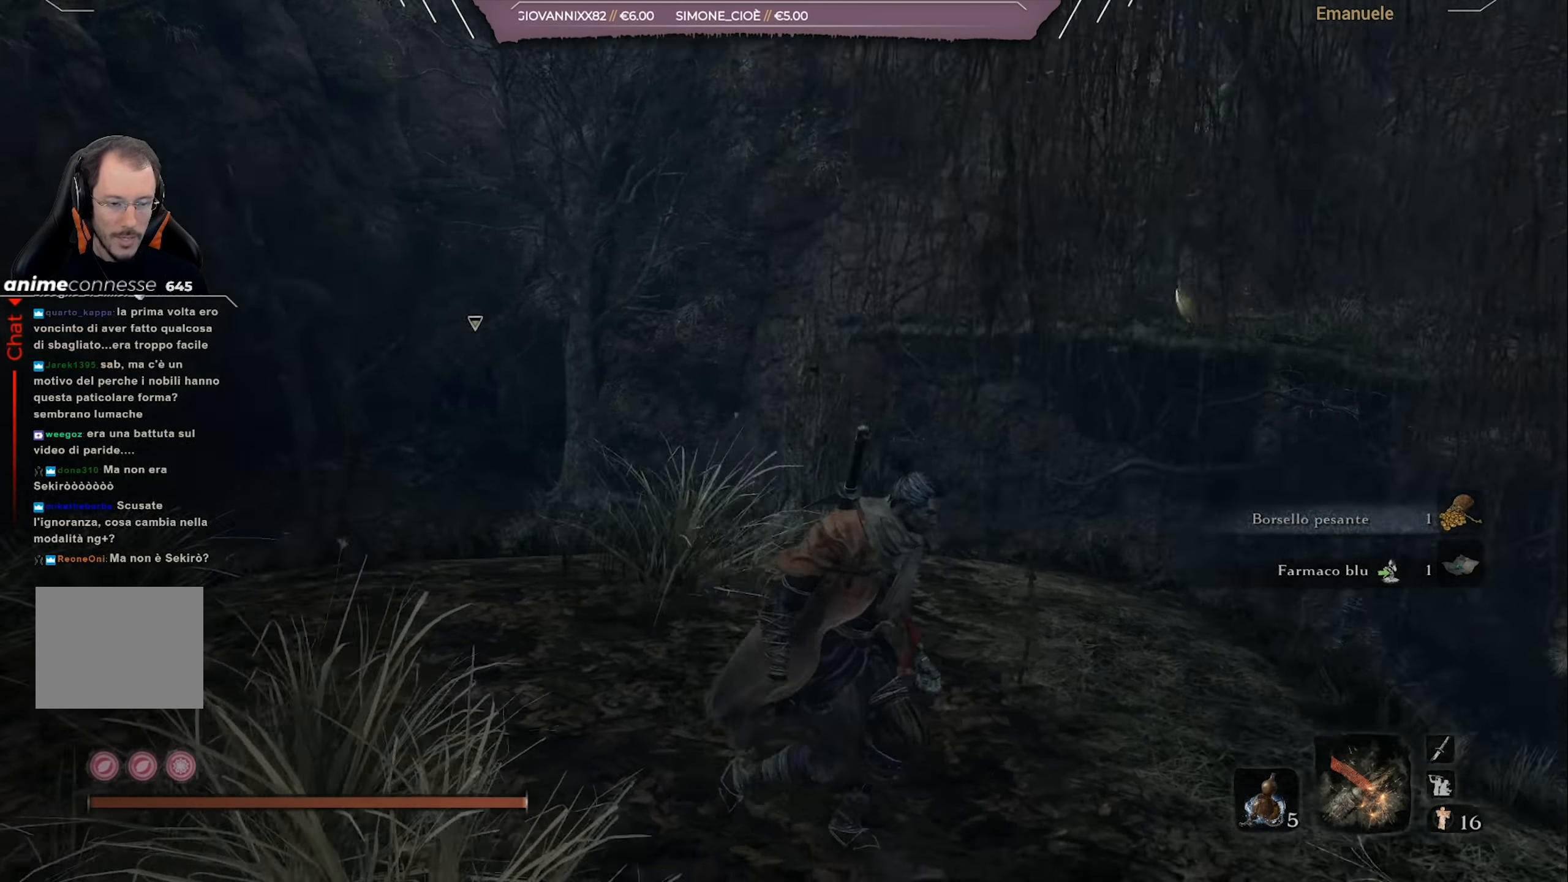
{"buttons": [], "left_stick": "up", "right_stick": "center", "events": [[100, "left_stick", "up-right"], [167, "right_stick", "center"], [267, "right_stick", "right"], [334, "left_stick", "up"], [434, "right_stick", "center"]]}
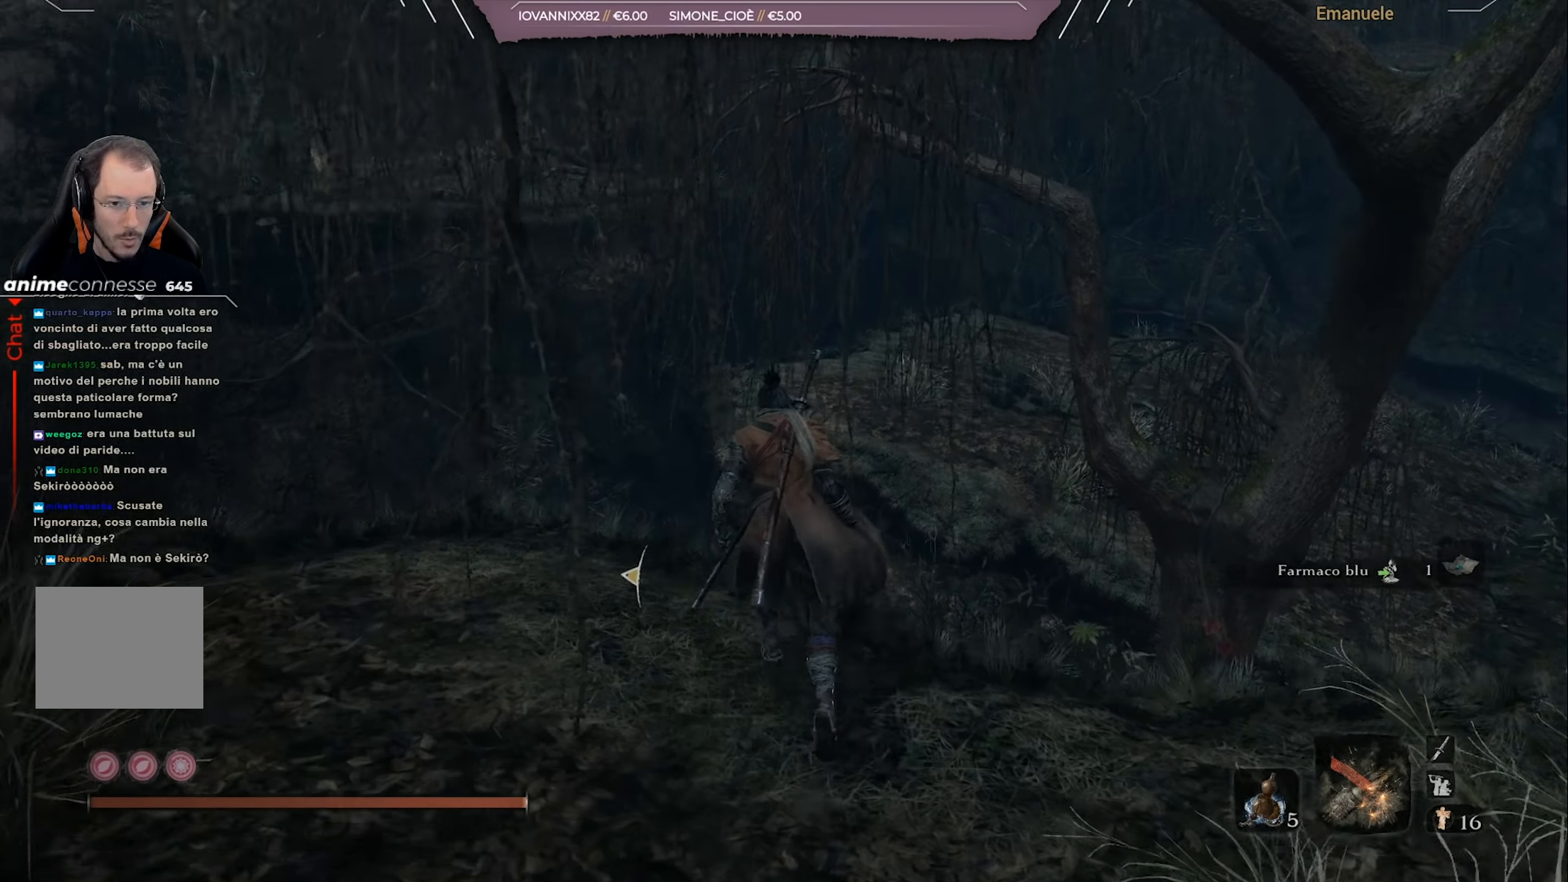
{"buttons": ["CROSS"], "left_stick": "up", "right_stick": "center", "events": [[200, "CROSS", "down"]]}
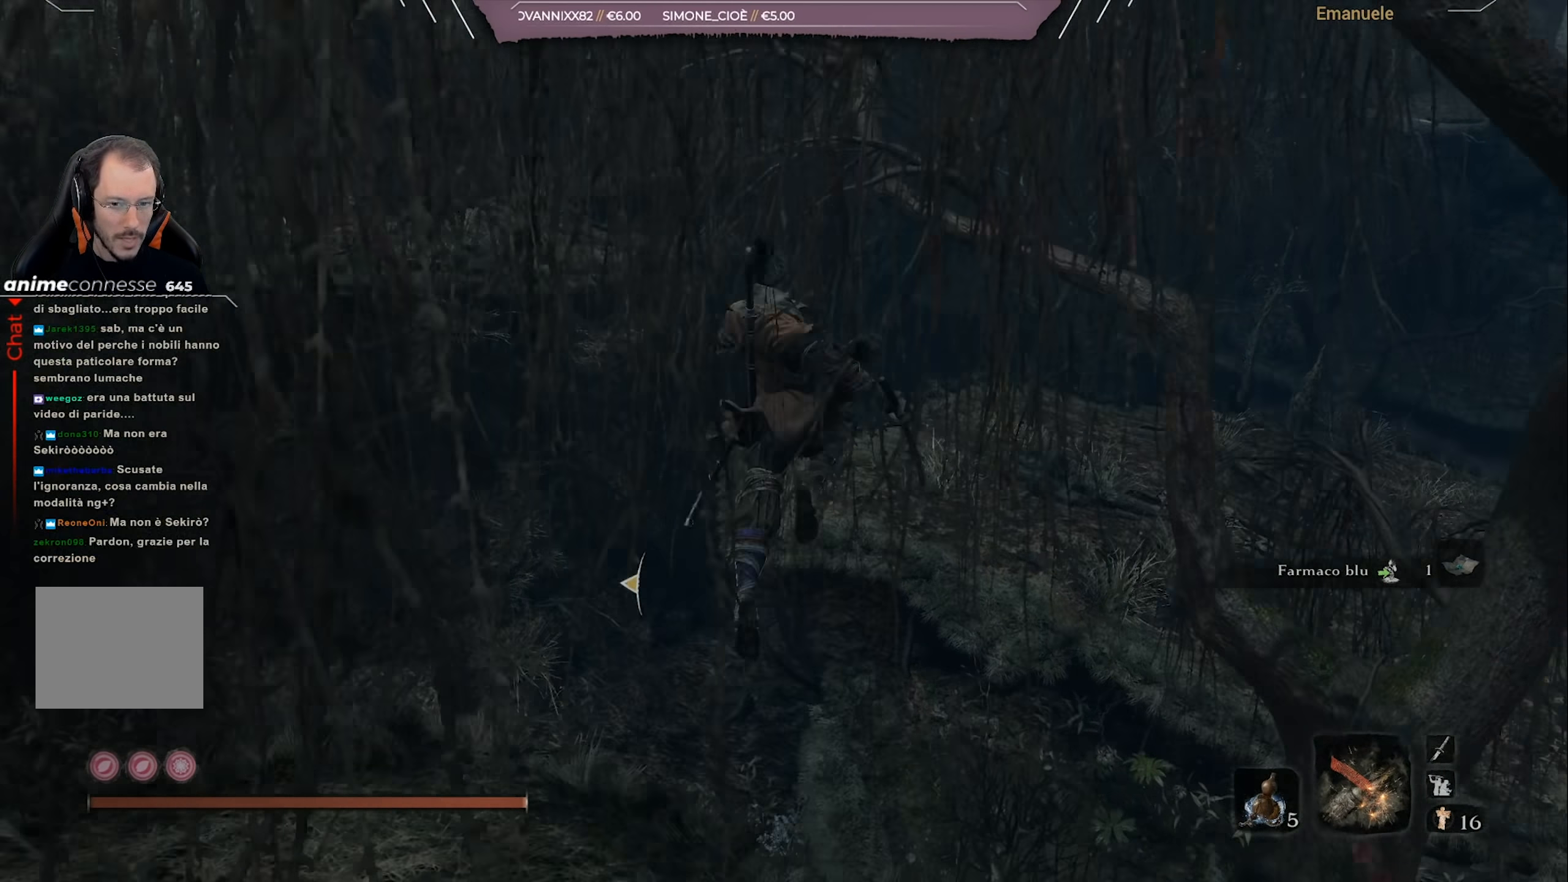
{"buttons": [], "left_stick": "up", "right_stick": "center", "events": [[200, "CROSS", "up"]]}
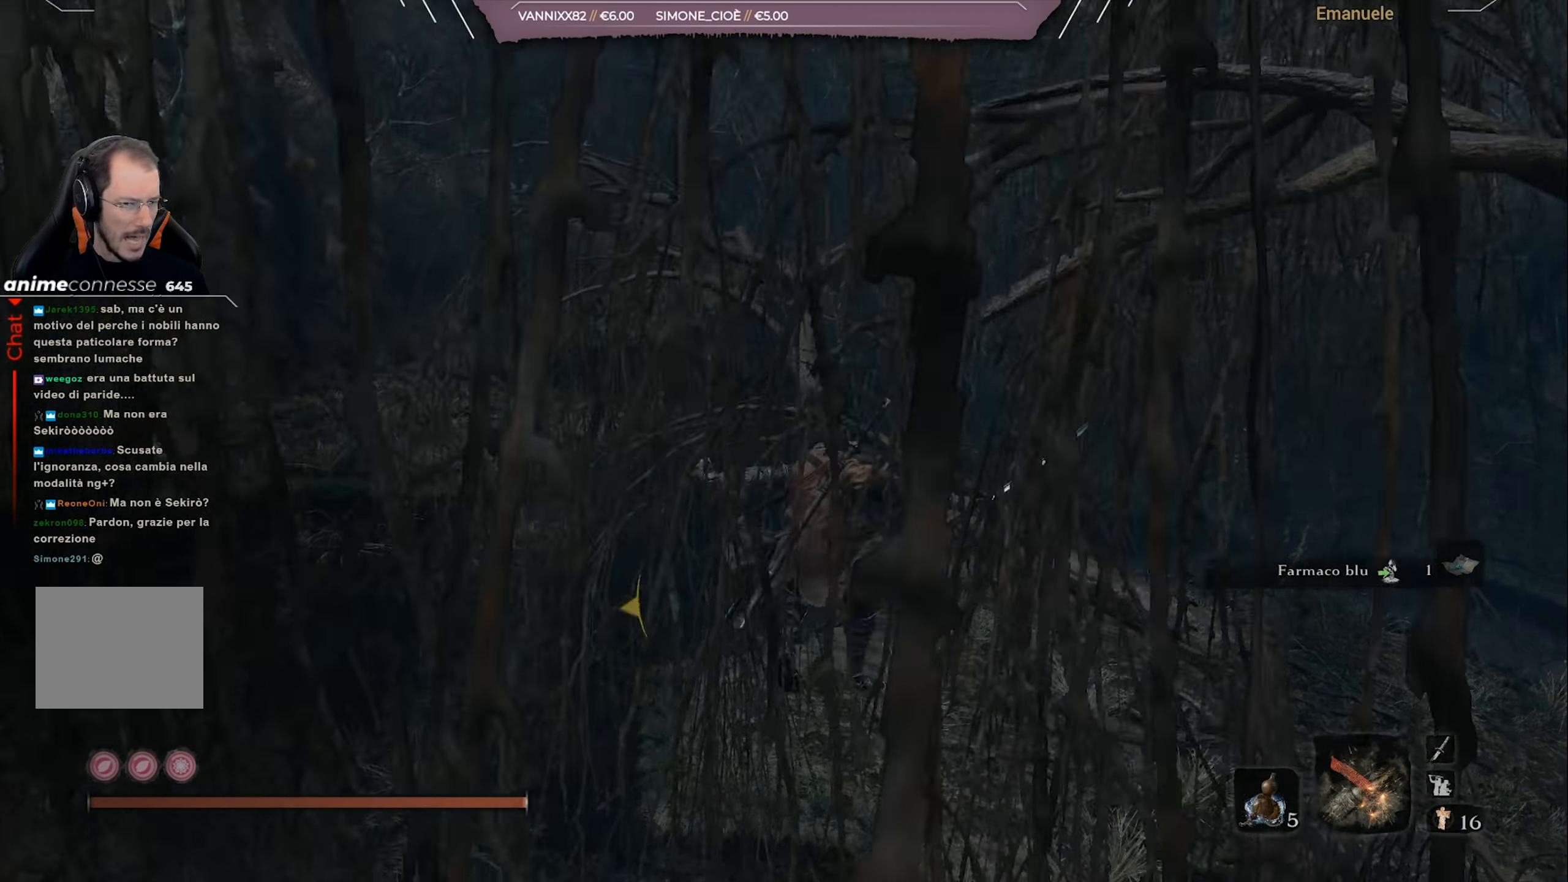
{"buttons": ["CROSS"], "left_stick": "up", "right_stick": "center", "events": [[200, "right_stick", "left"], [333, "right_stick", "center"], [500, "CROSS", "down"]]}
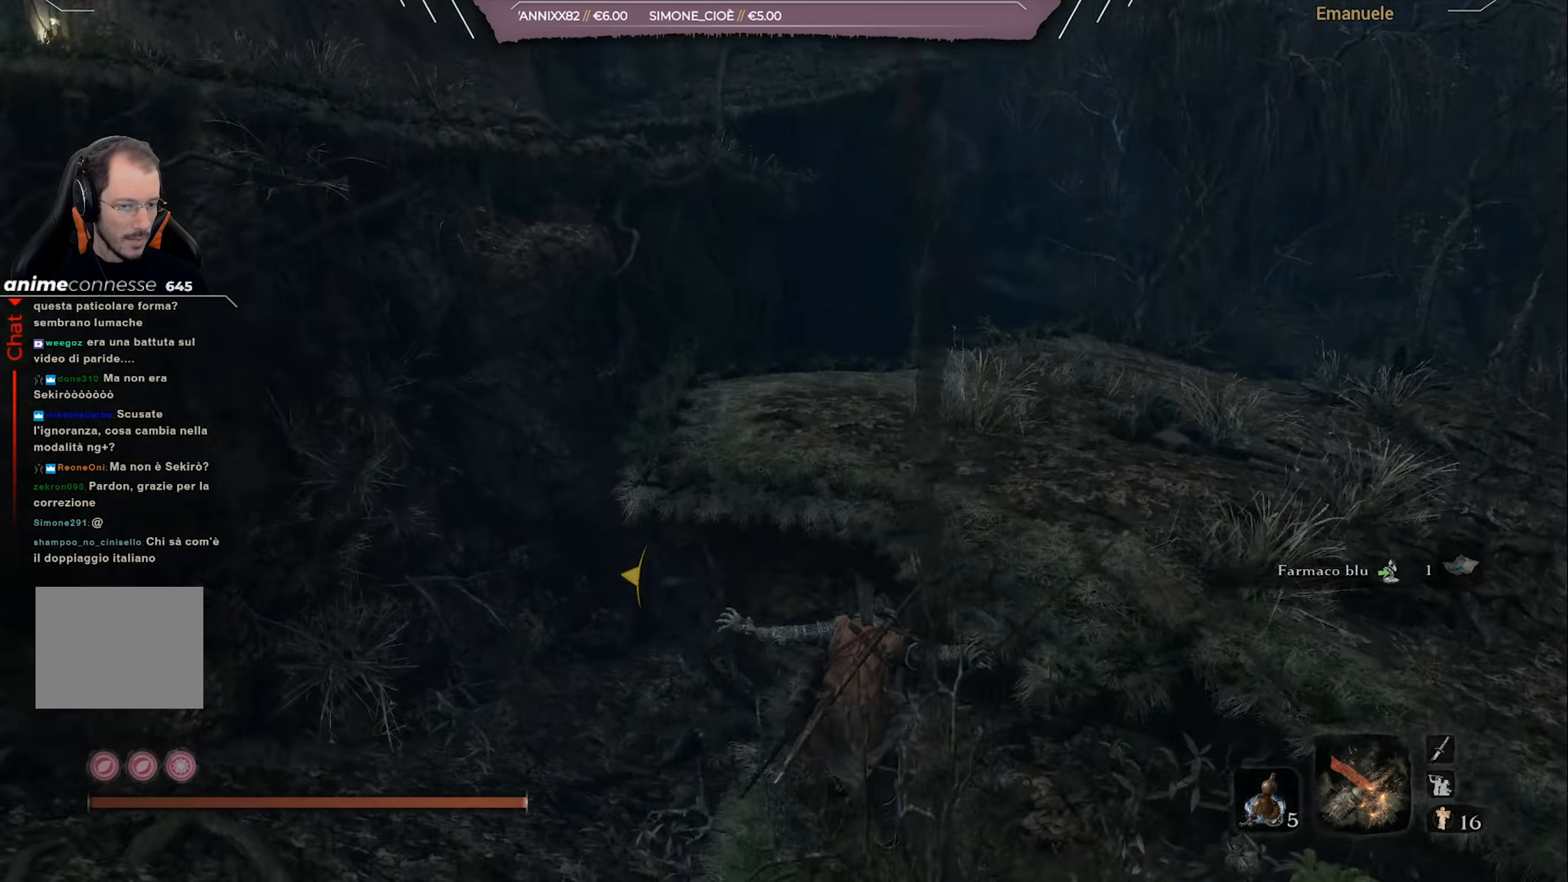
{"buttons": [], "left_stick": "up-right", "right_stick": "center", "events": [[117, "left_stick", "up-right"], [167, "CROSS", "up"]]}
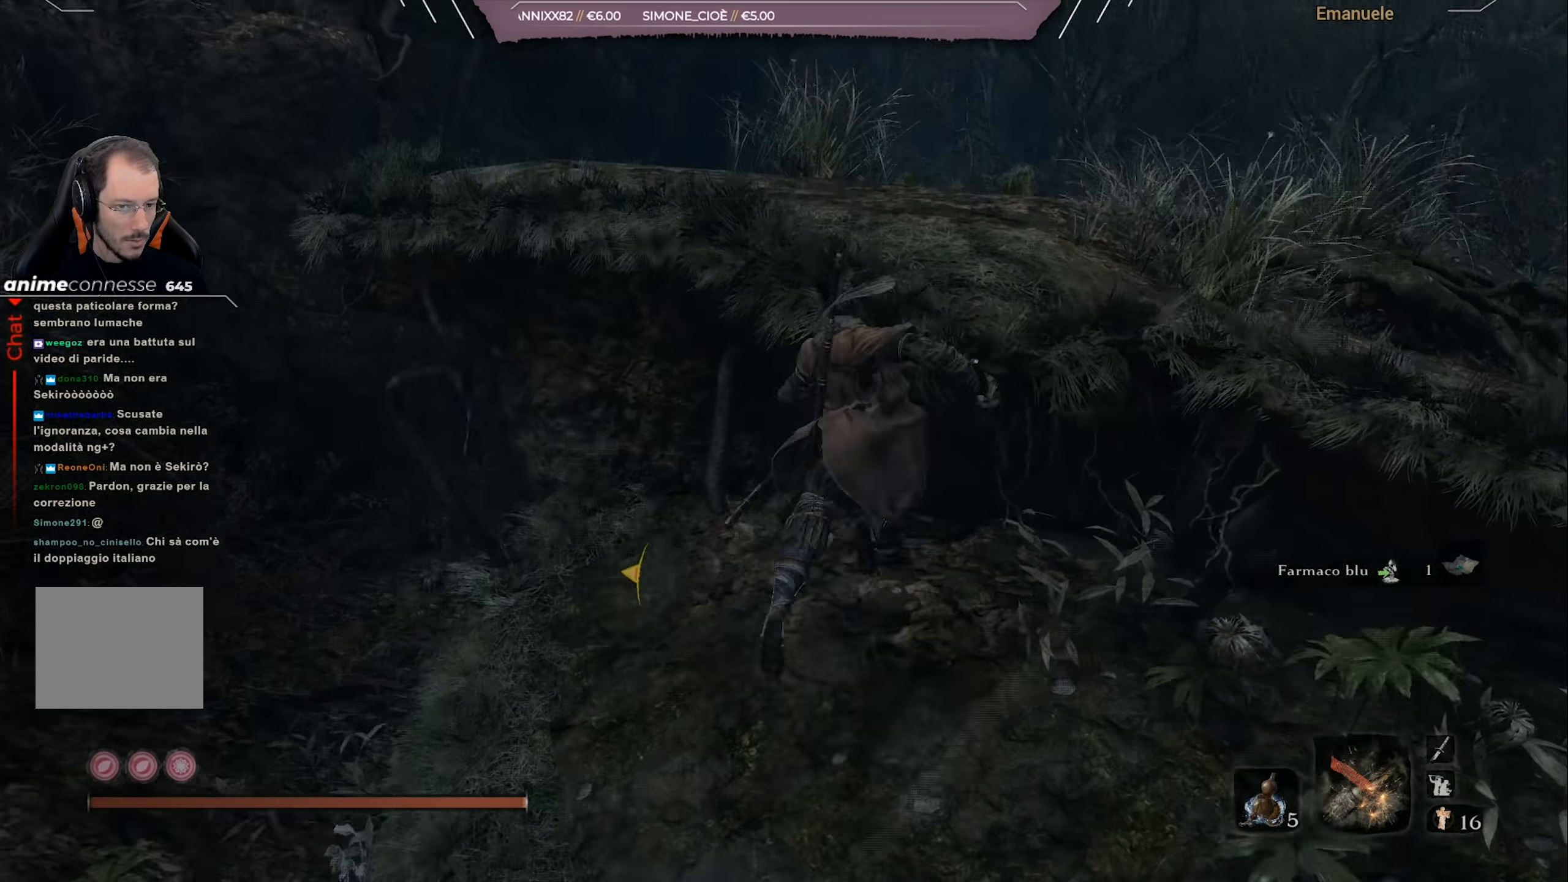
{"buttons": [], "left_stick": "up-right", "right_stick": "center", "events": [[133, "CROSS", "down"], [400, "CROSS", "up"]]}
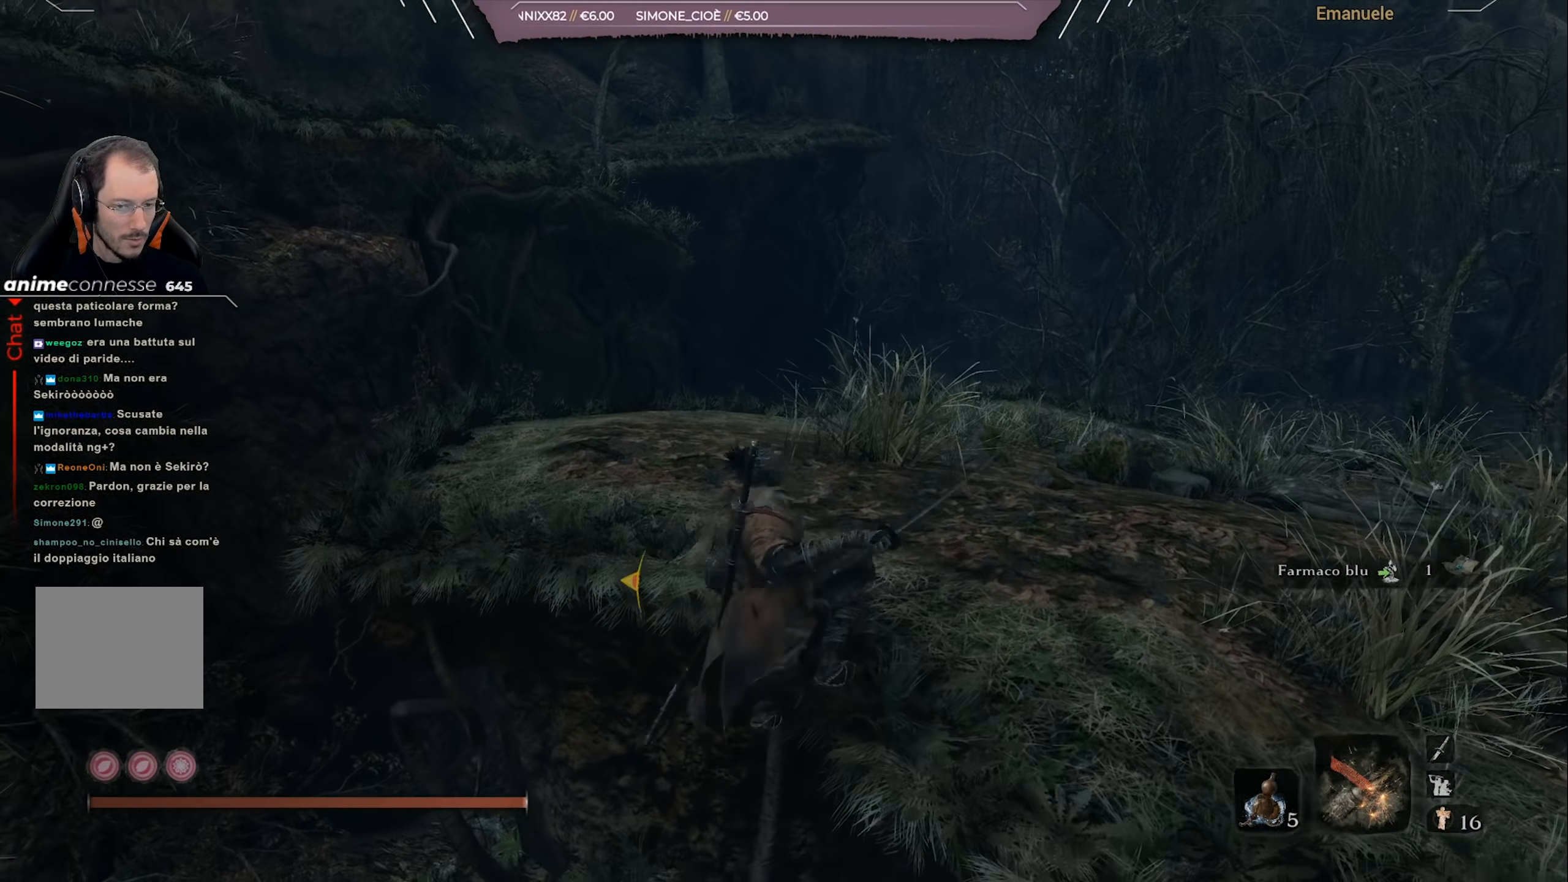
{"buttons": [], "left_stick": "up-right", "right_stick": "center", "events": [[34, "right_stick", "left"], [317, "right_stick", "center"]]}